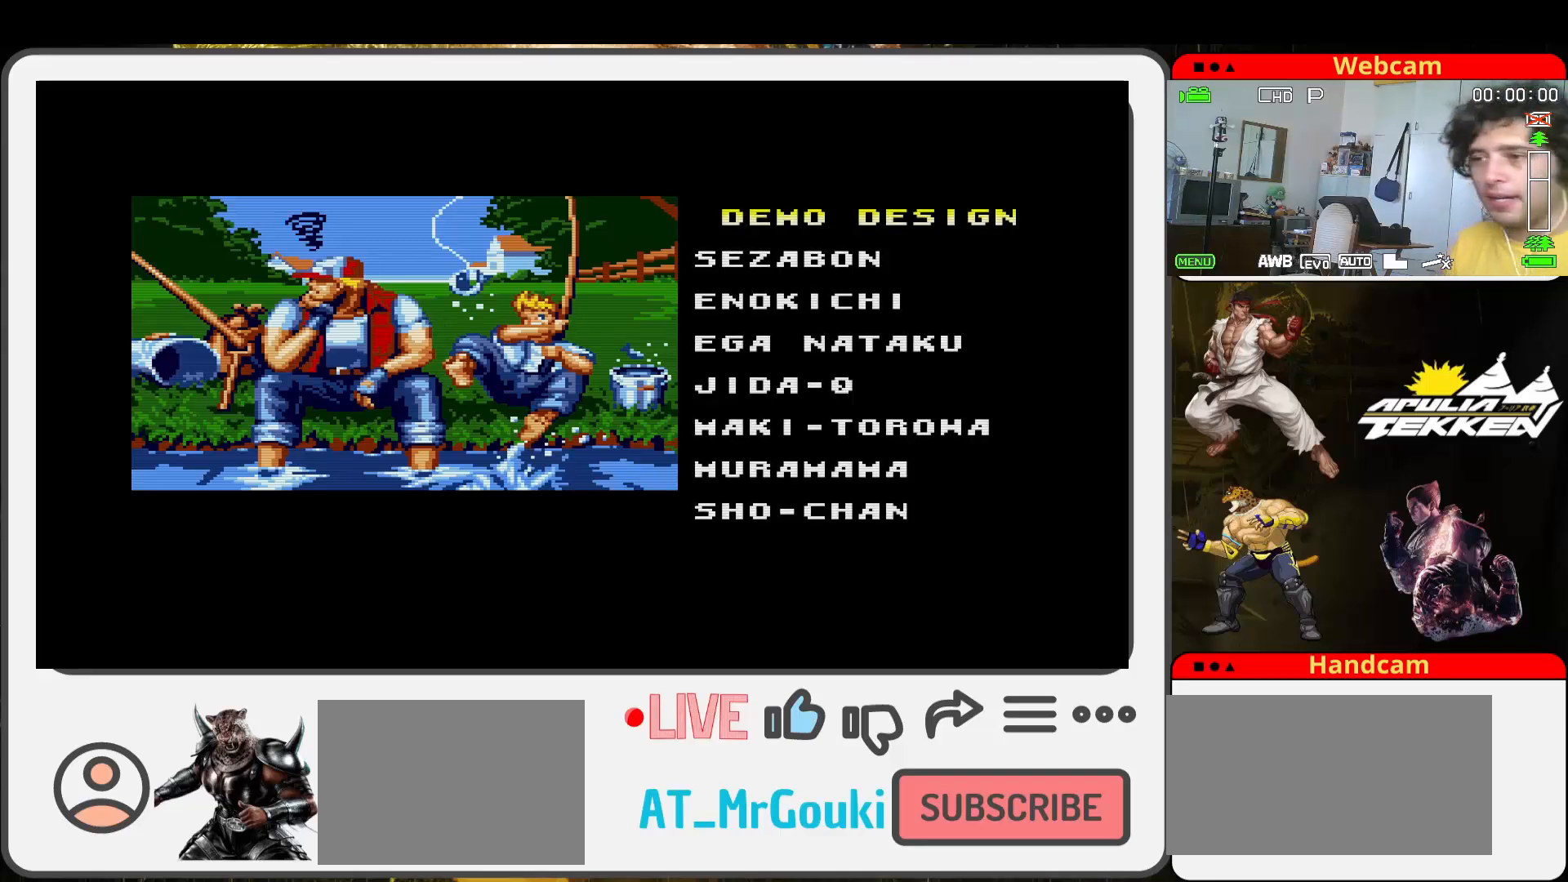
Gameplay with a controller (arcade stick); each line is a JSON object with the inputs held at the frame after it. "events" lists button and stick changes between this image and that frame as [ms after this image, input, new state], when the widget could be followed in between. Not read: L3 R3.
{"buttons": ["START"], "left_stick": "center", "events": [[500, "START", "down"]]}
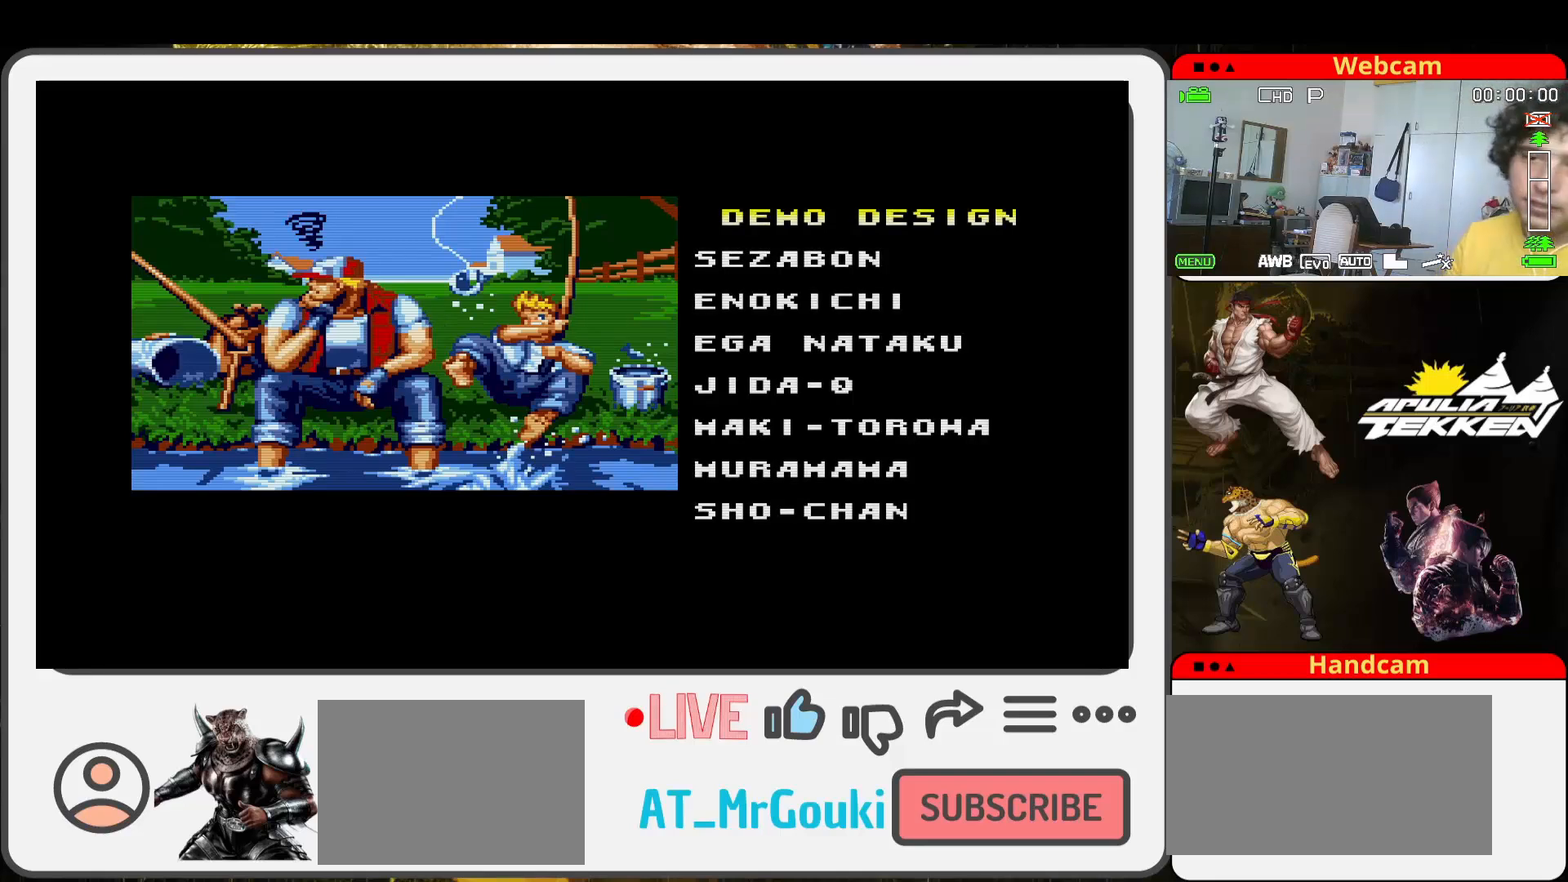
{"buttons": [], "left_stick": "center", "events": [[467, "START", "up"]]}
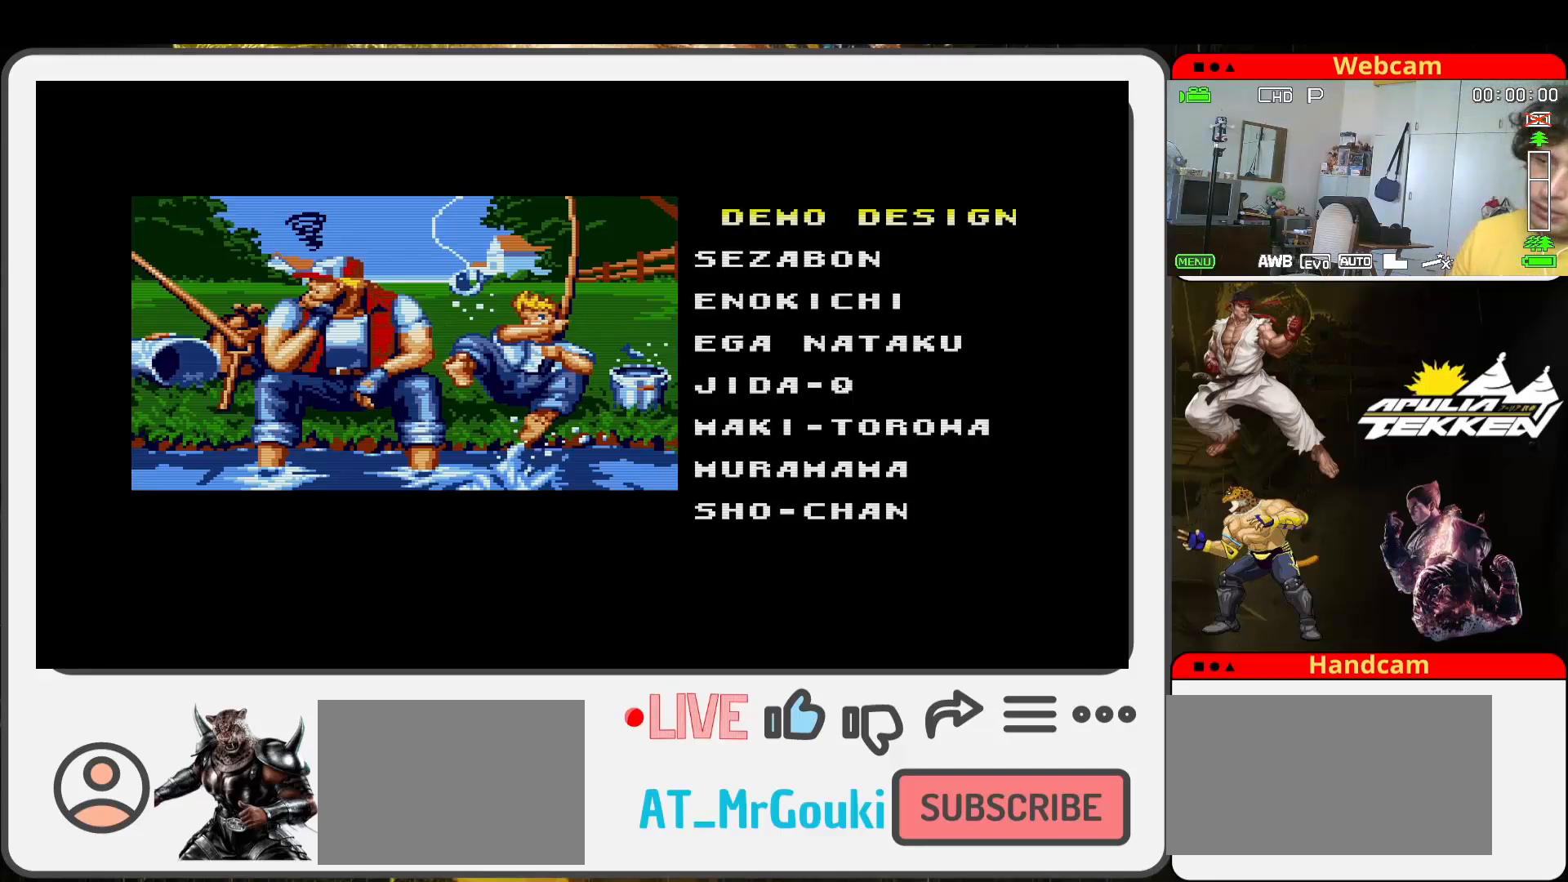
{"buttons": ["SQUARE"], "left_stick": "center", "events": [[400, "SQUARE", "down"]]}
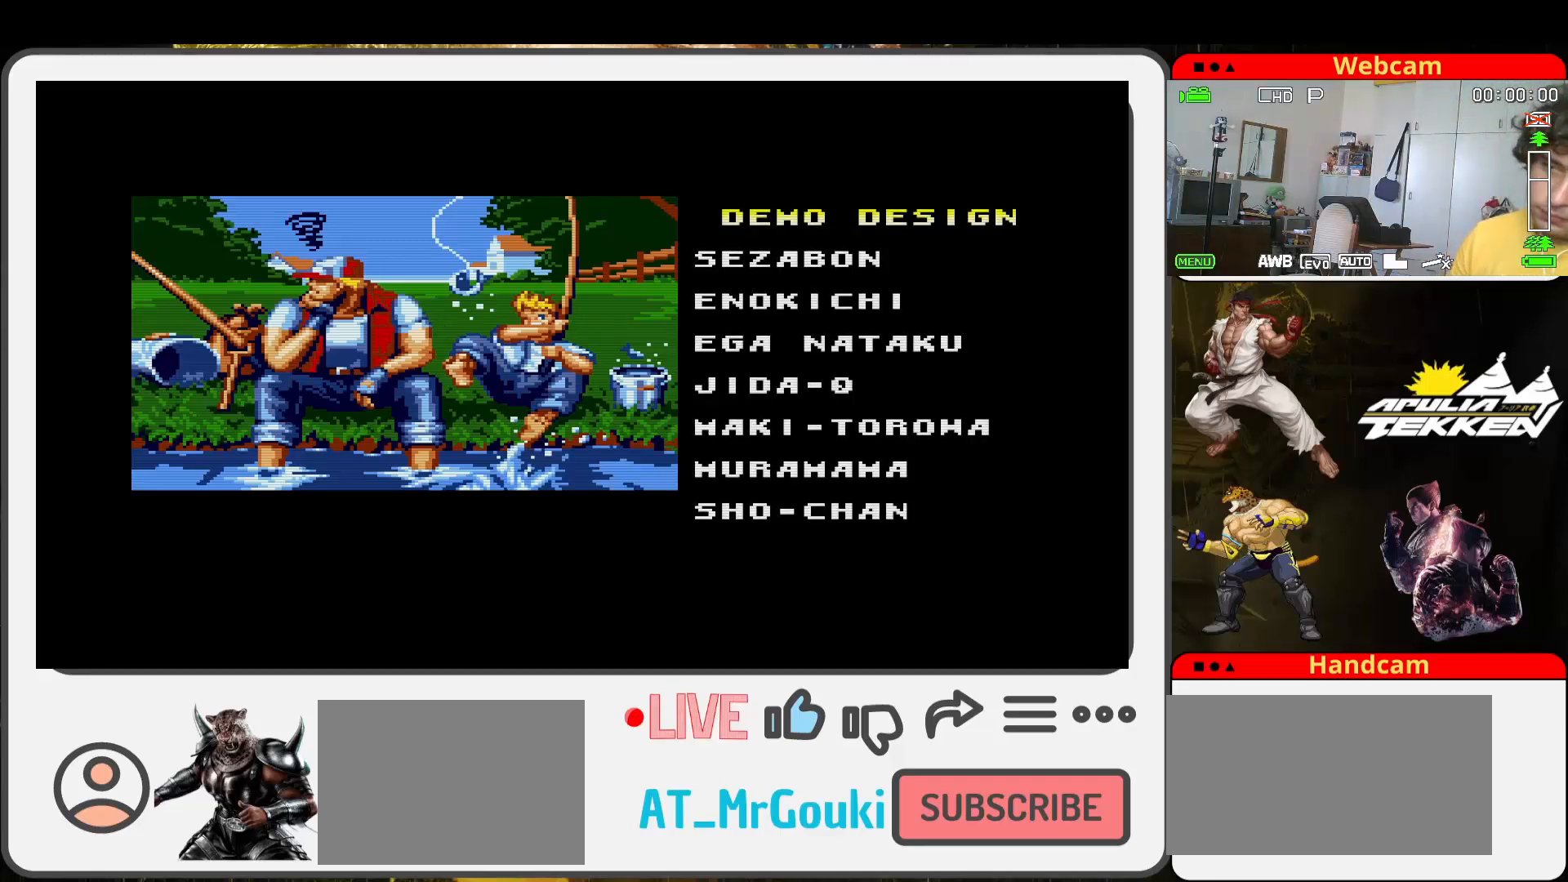
{"buttons": ["CROSS"], "left_stick": "center", "events": [[367, "CROSS", "down"], [367, "SQUARE", "up"]]}
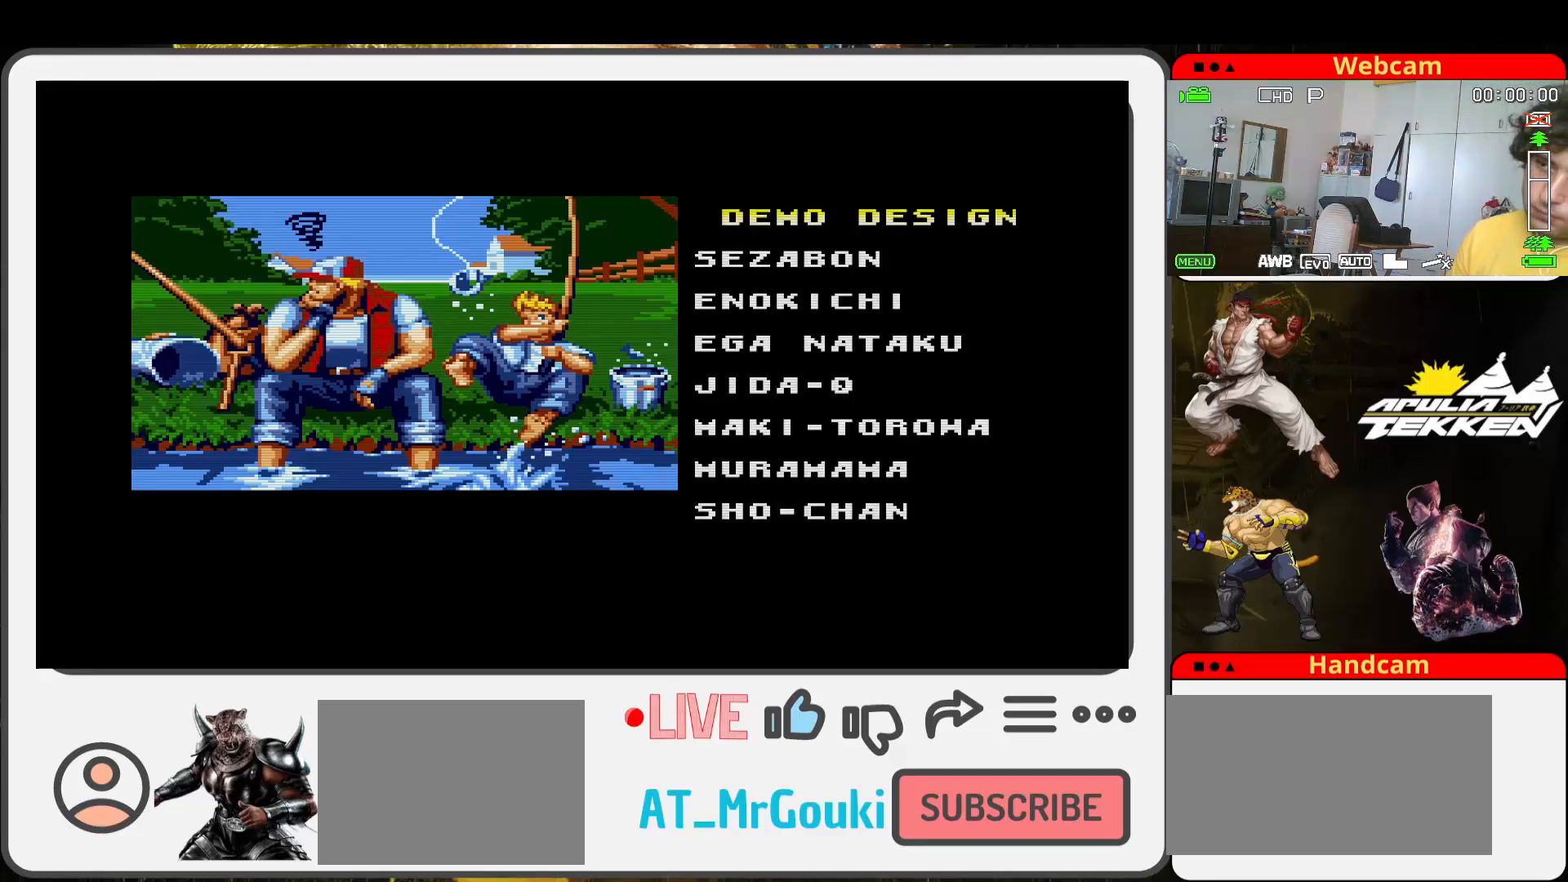
{"buttons": [], "left_stick": "center", "events": [[67, "CROSS", "up"]]}
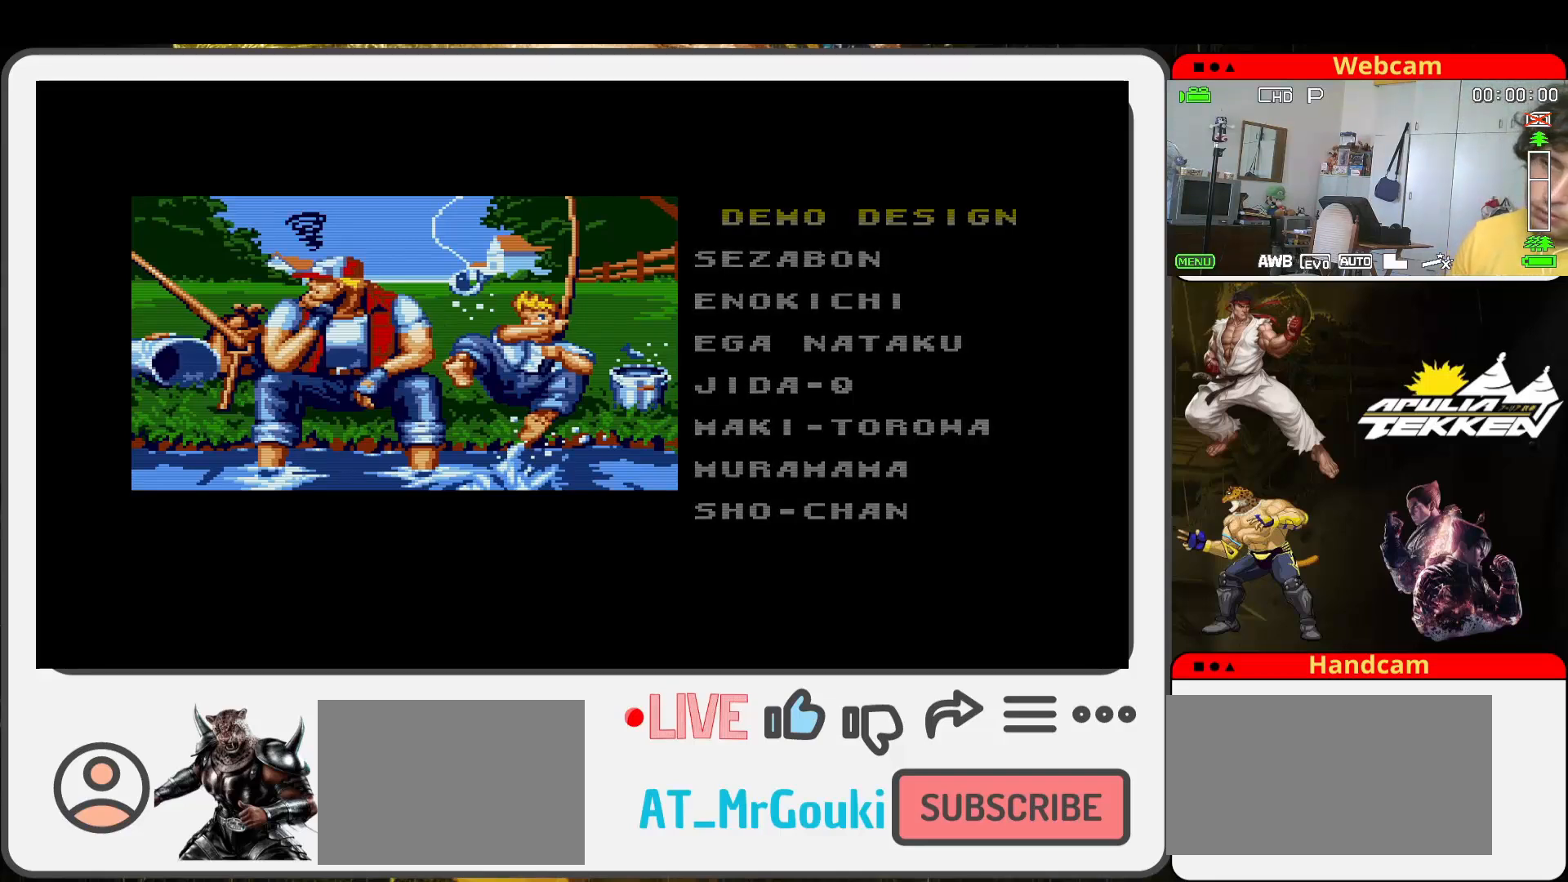
{"buttons": [], "left_stick": "center", "events": [[333, "CROSS", "down"], [467, "CROSS", "up"]]}
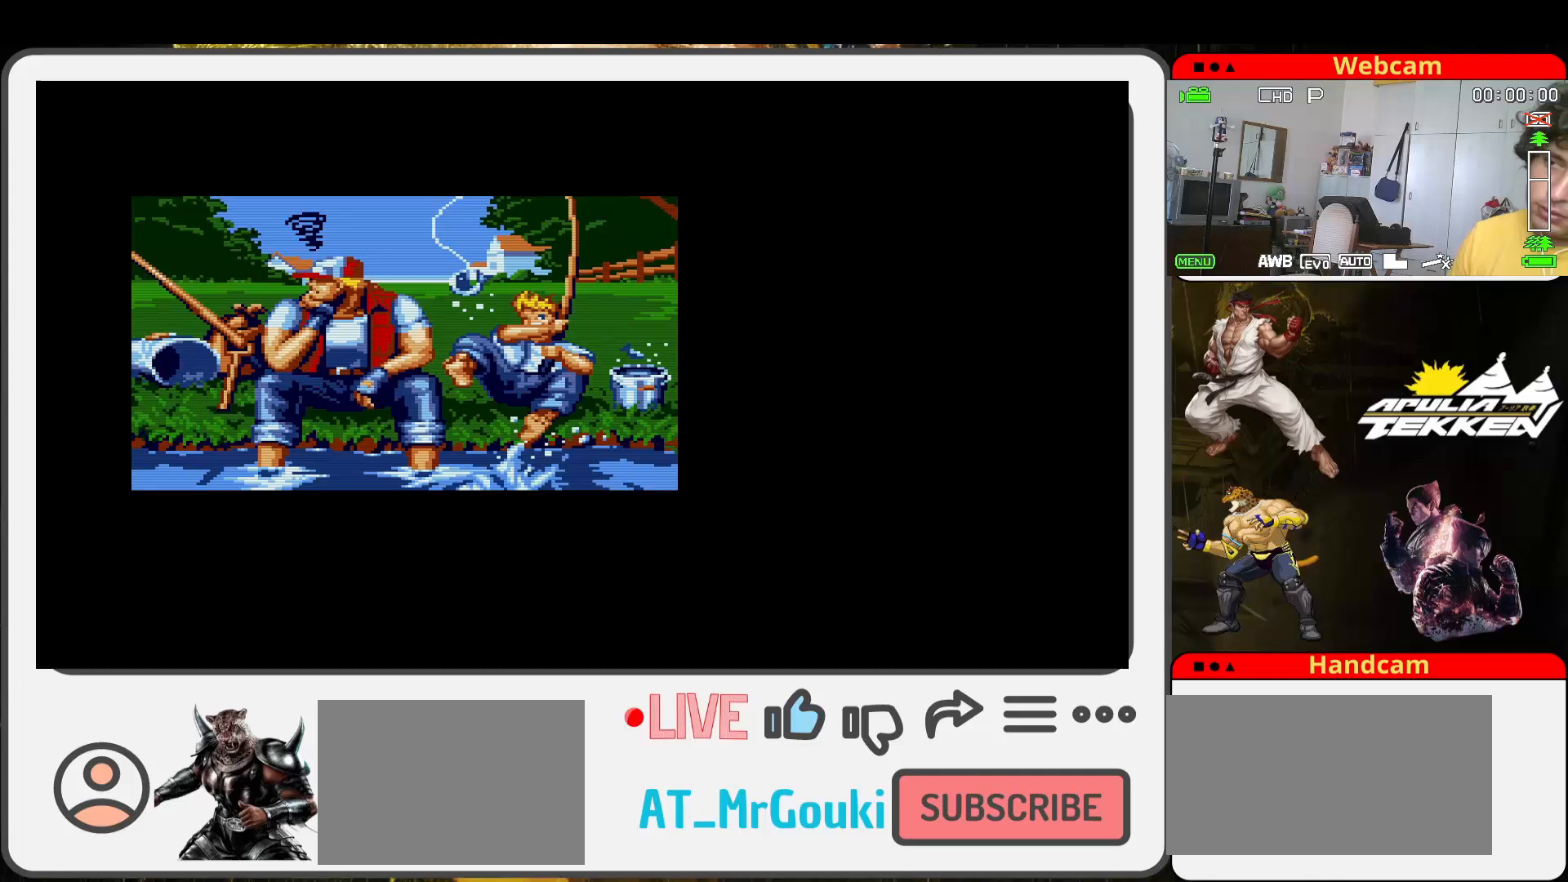
{"buttons": ["CIRCLE"], "left_stick": "center", "events": [[167, "CROSS", "down"], [367, "CROSS", "up"], [500, "CIRCLE", "down"]]}
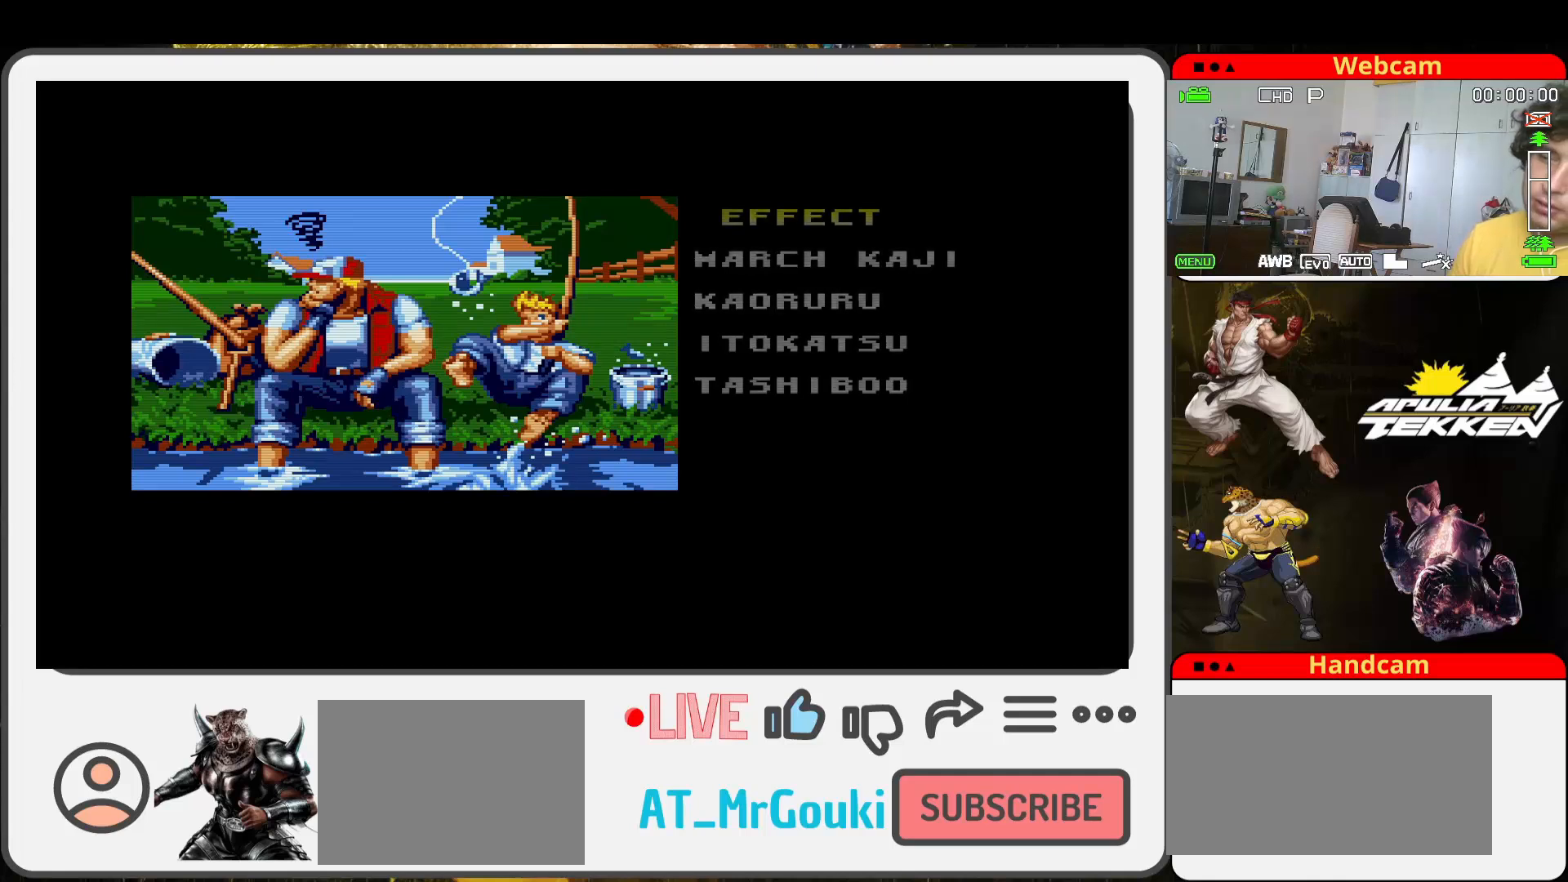
{"buttons": ["TRIANGLE"], "left_stick": "center", "events": [[233, "CIRCLE", "up"], [333, "TRIANGLE", "down"]]}
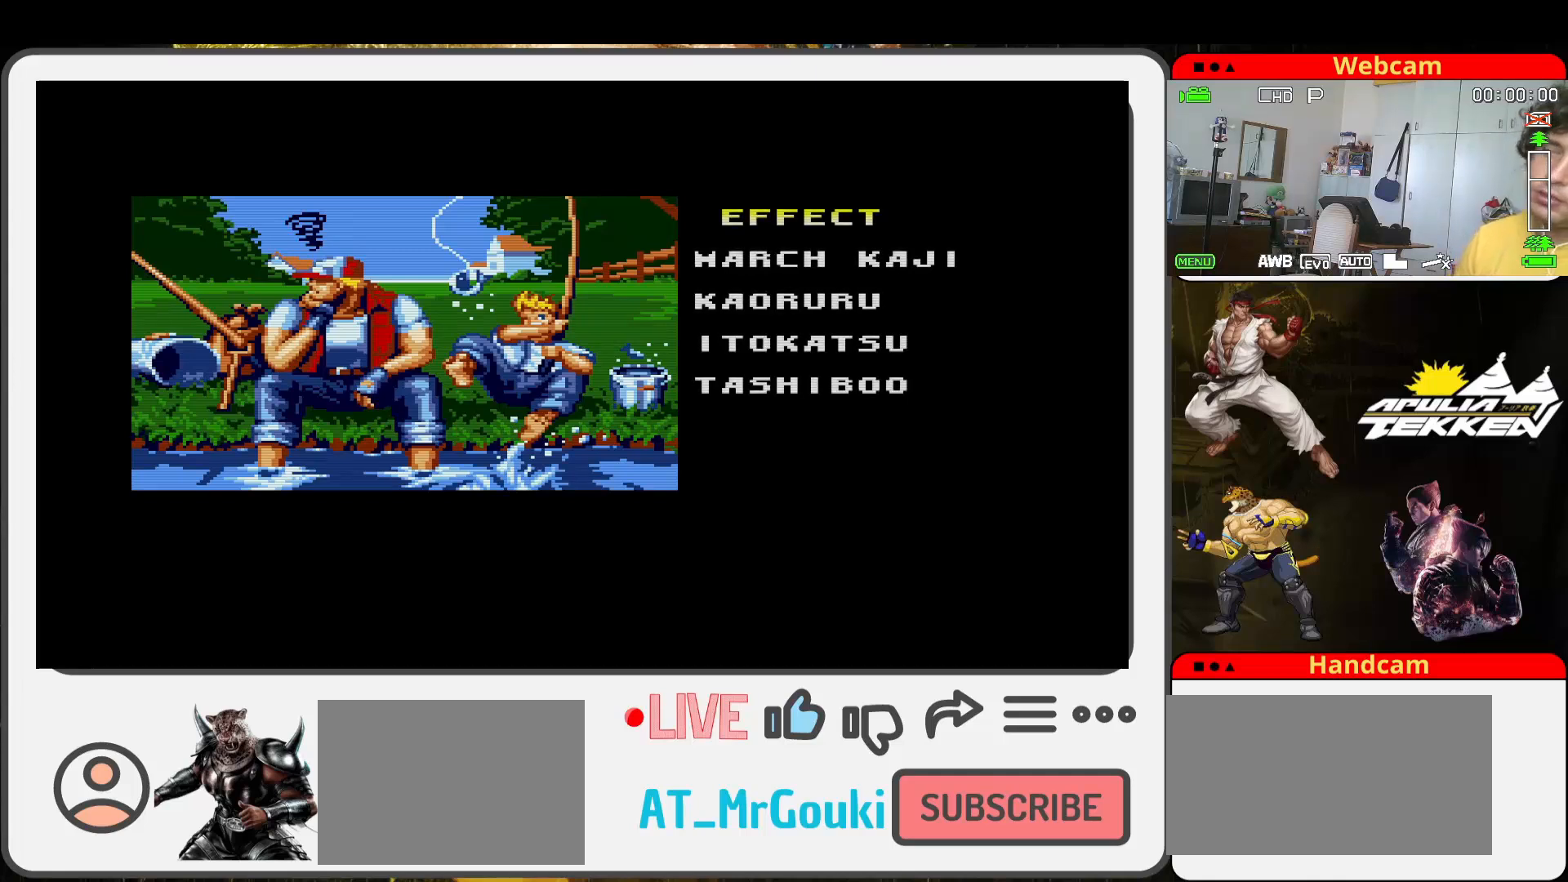
{"buttons": ["L2", "R1"], "left_stick": "center", "events": [[300, "TRIANGLE", "up"], [367, "R1", "down"], [500, "L2", "down"]]}
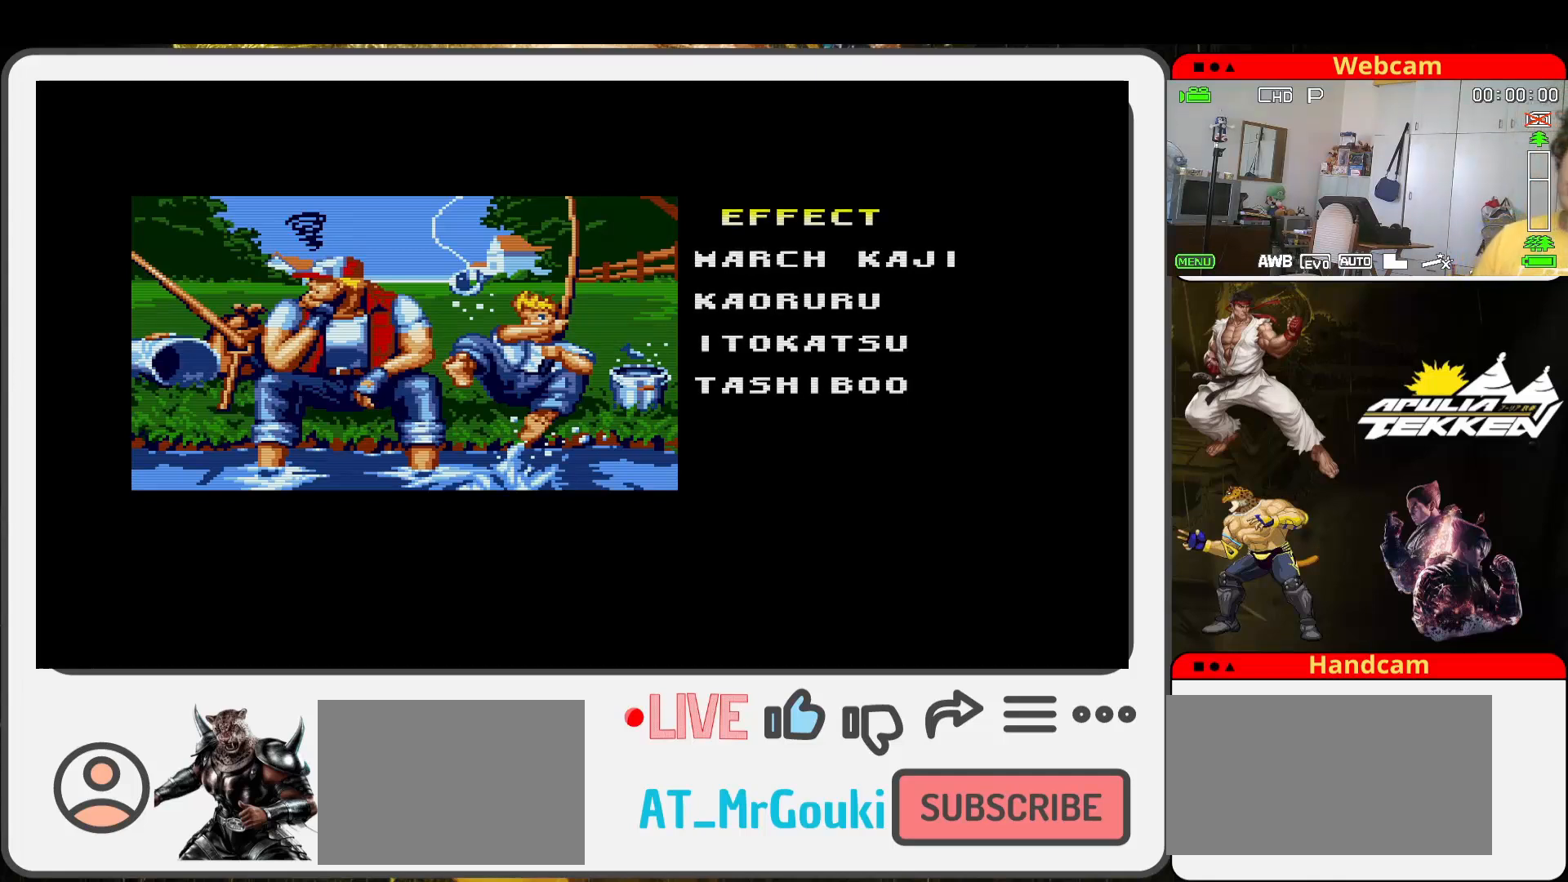
{"buttons": ["R1"], "left_stick": "center", "events": [[333, "L2", "up"]]}
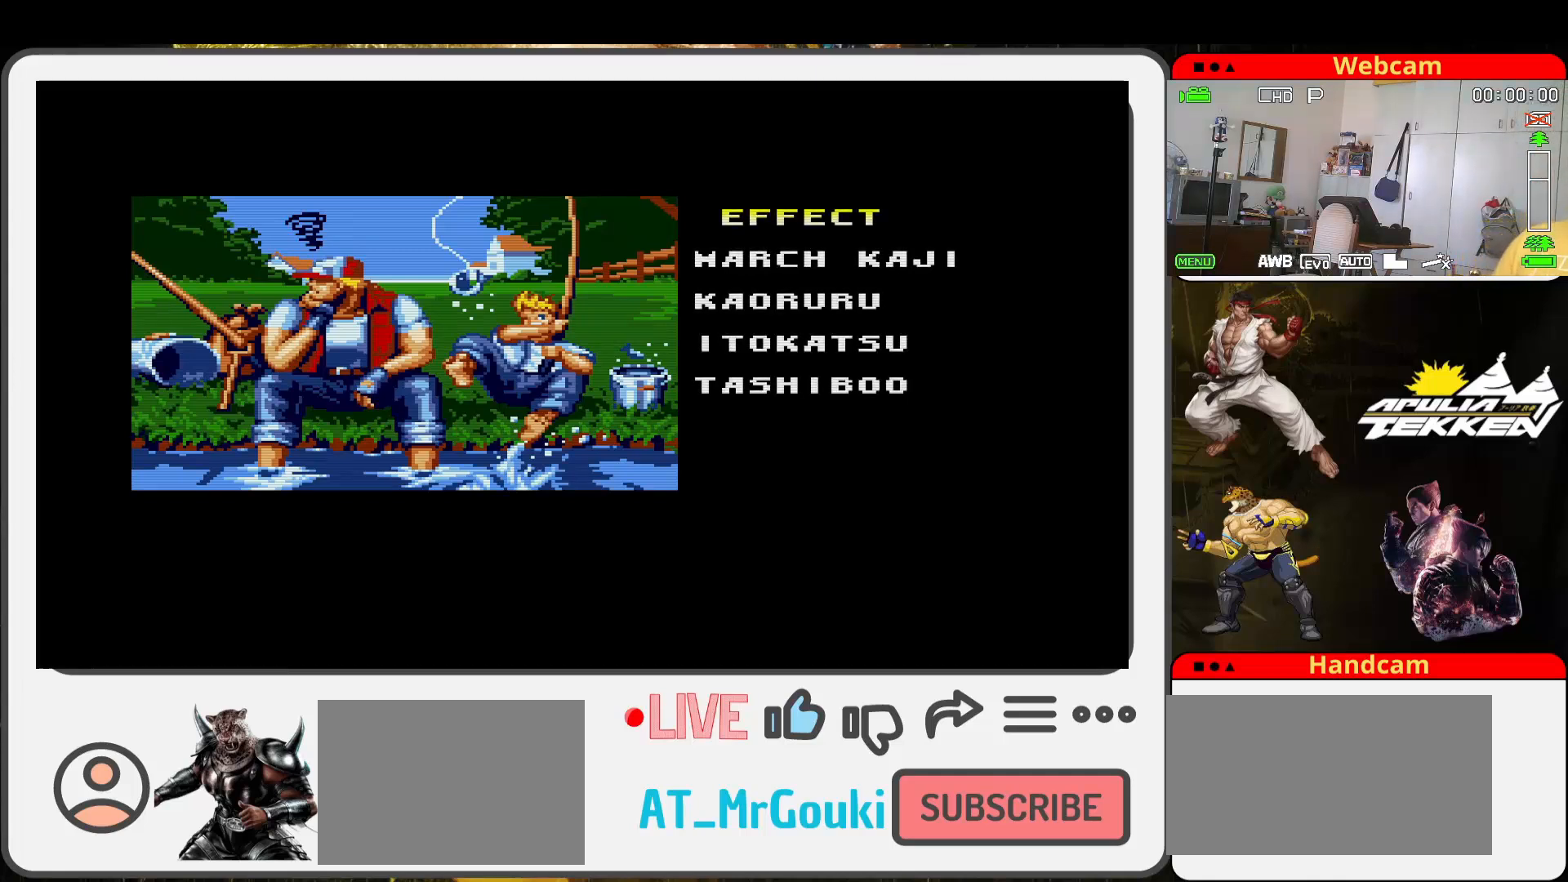
{"buttons": ["TRIANGLE", "R1"], "left_stick": "down", "events": [[100, "left_stick", "down"], [433, "TRIANGLE", "down"]]}
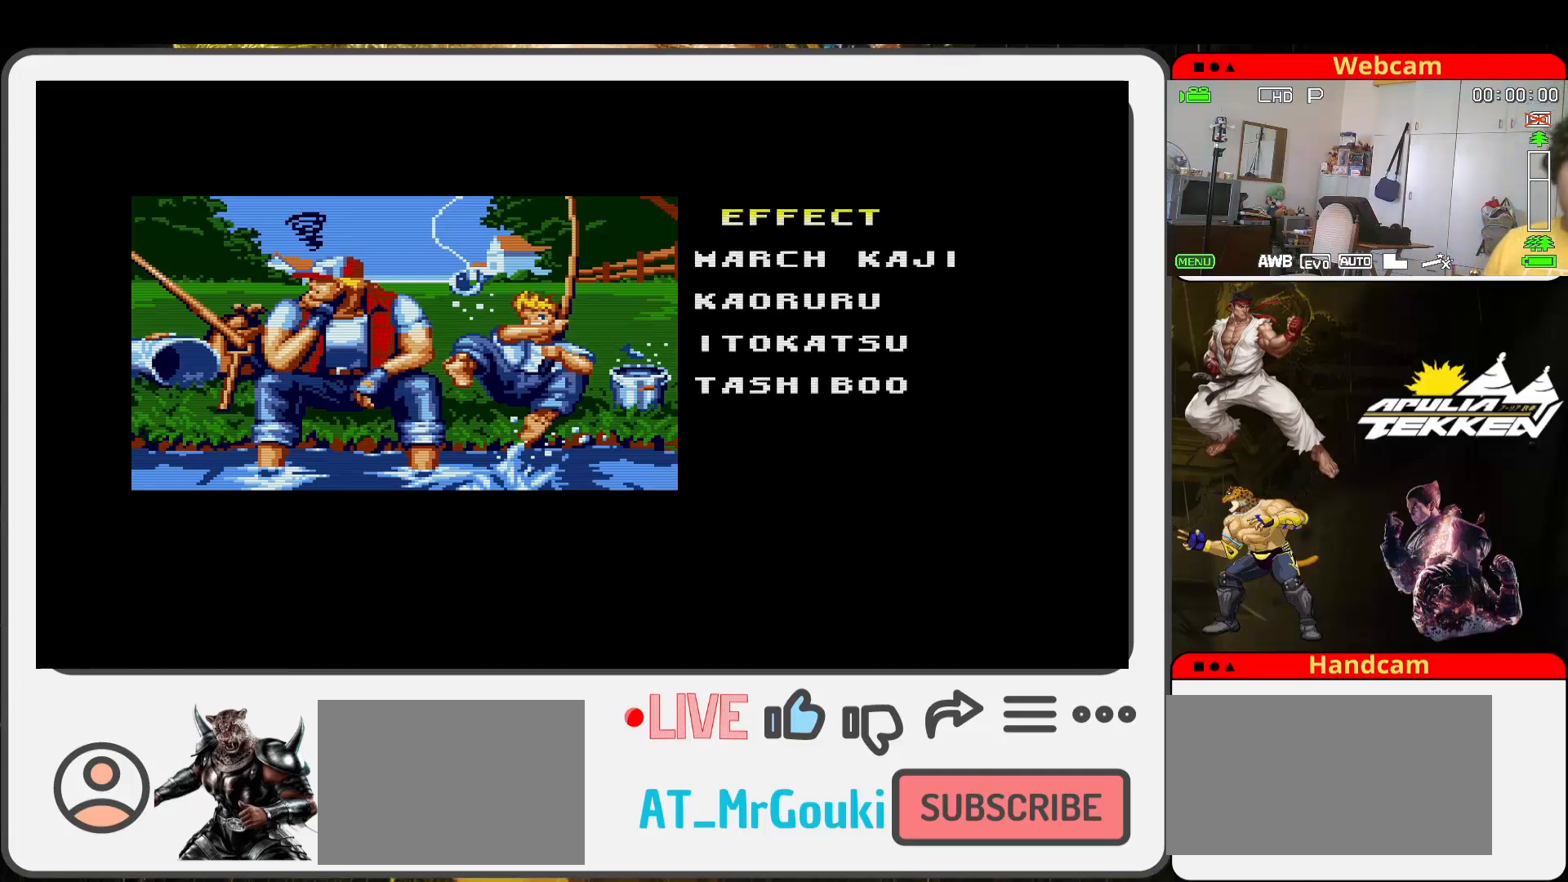
{"buttons": ["TRIANGLE", "R1"], "left_stick": "center", "events": [[33, "left_stick", "center"]]}
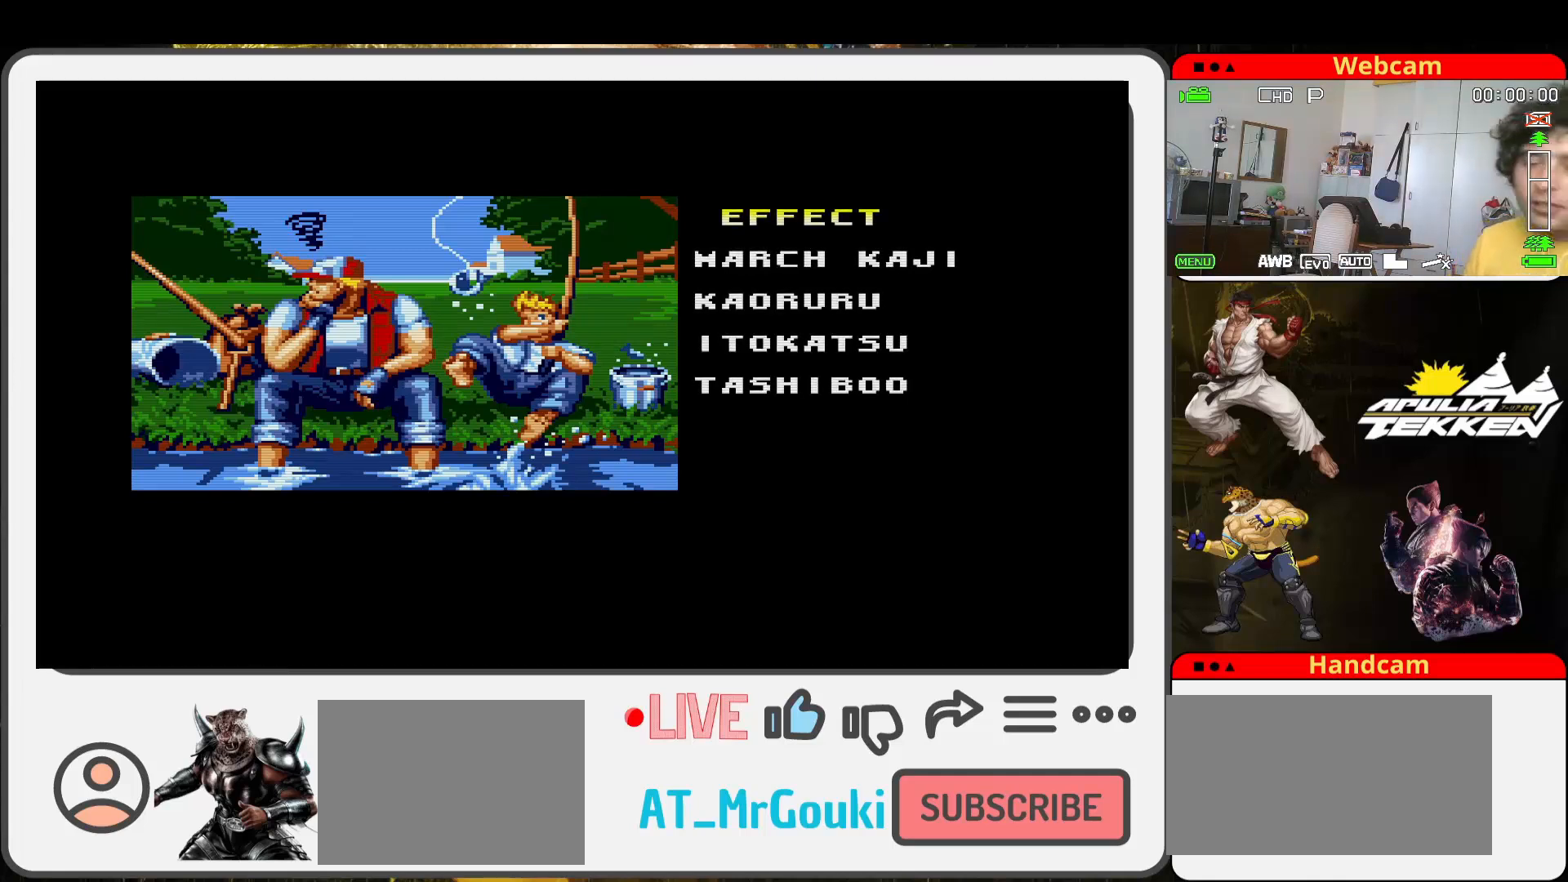
{"buttons": ["R1"], "left_stick": "center", "events": [[100, "TRIANGLE", "up"], [133, "R1", "up"], [167, "R1", "down"]]}
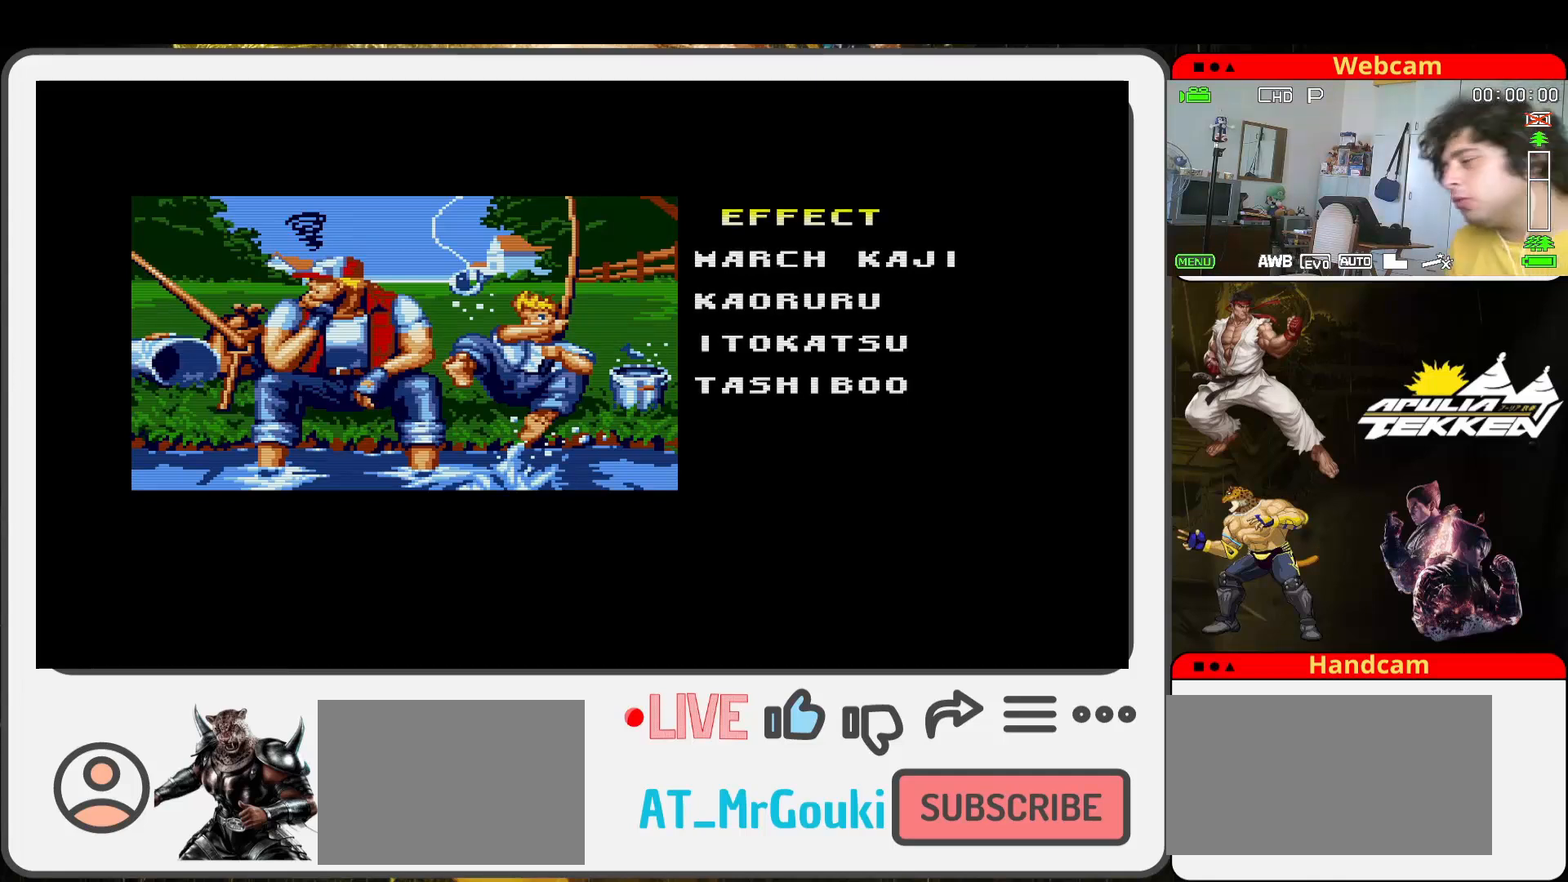
{"buttons": ["R1"], "left_stick": "center", "events": []}
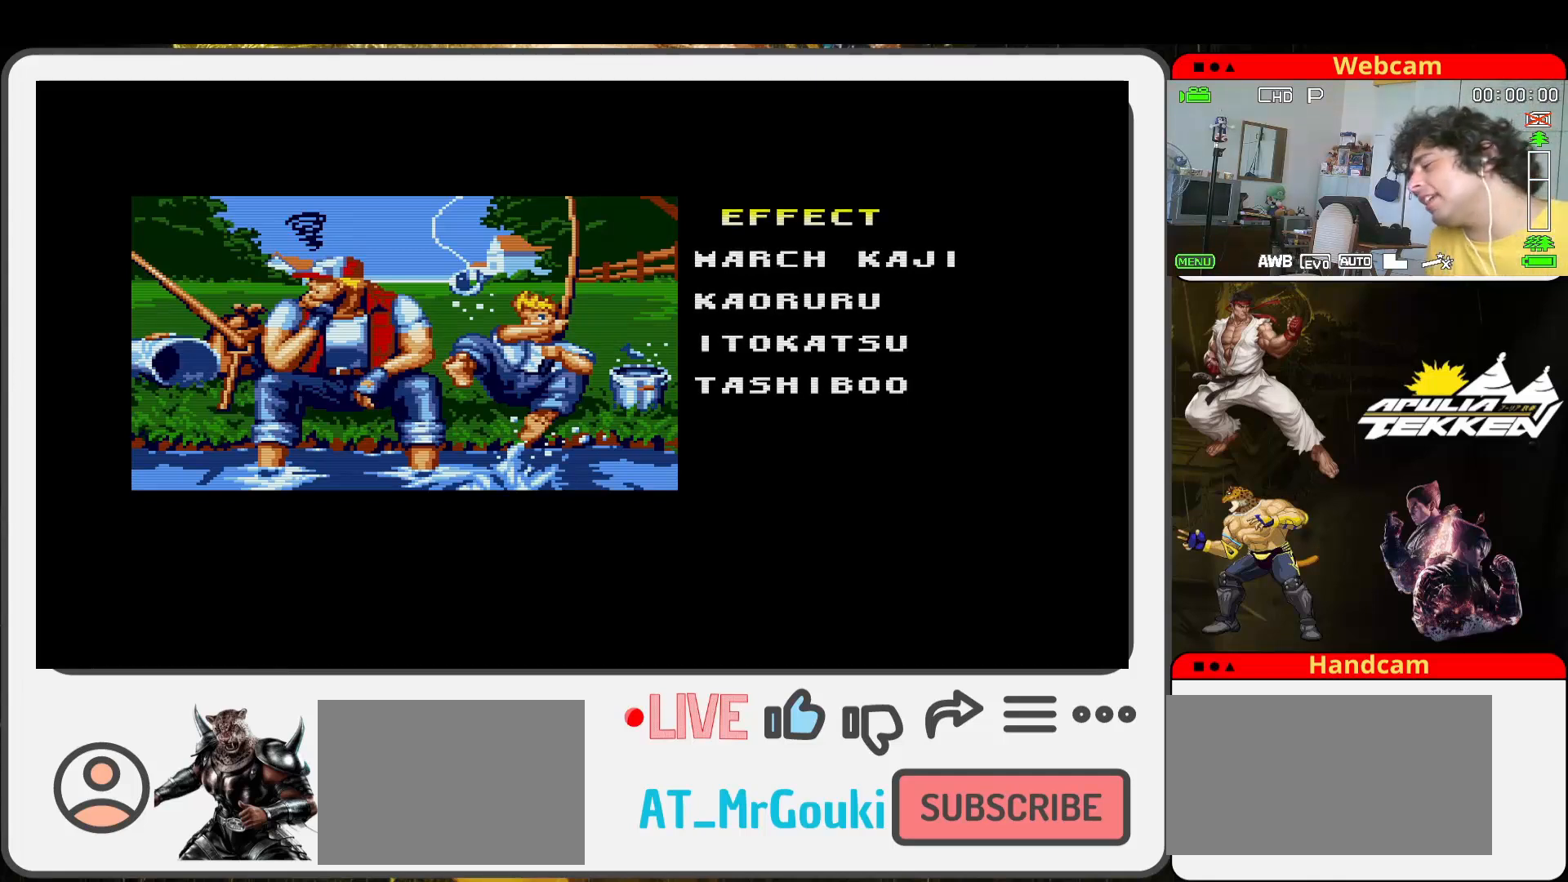
{"buttons": ["R1"], "left_stick": "center", "events": []}
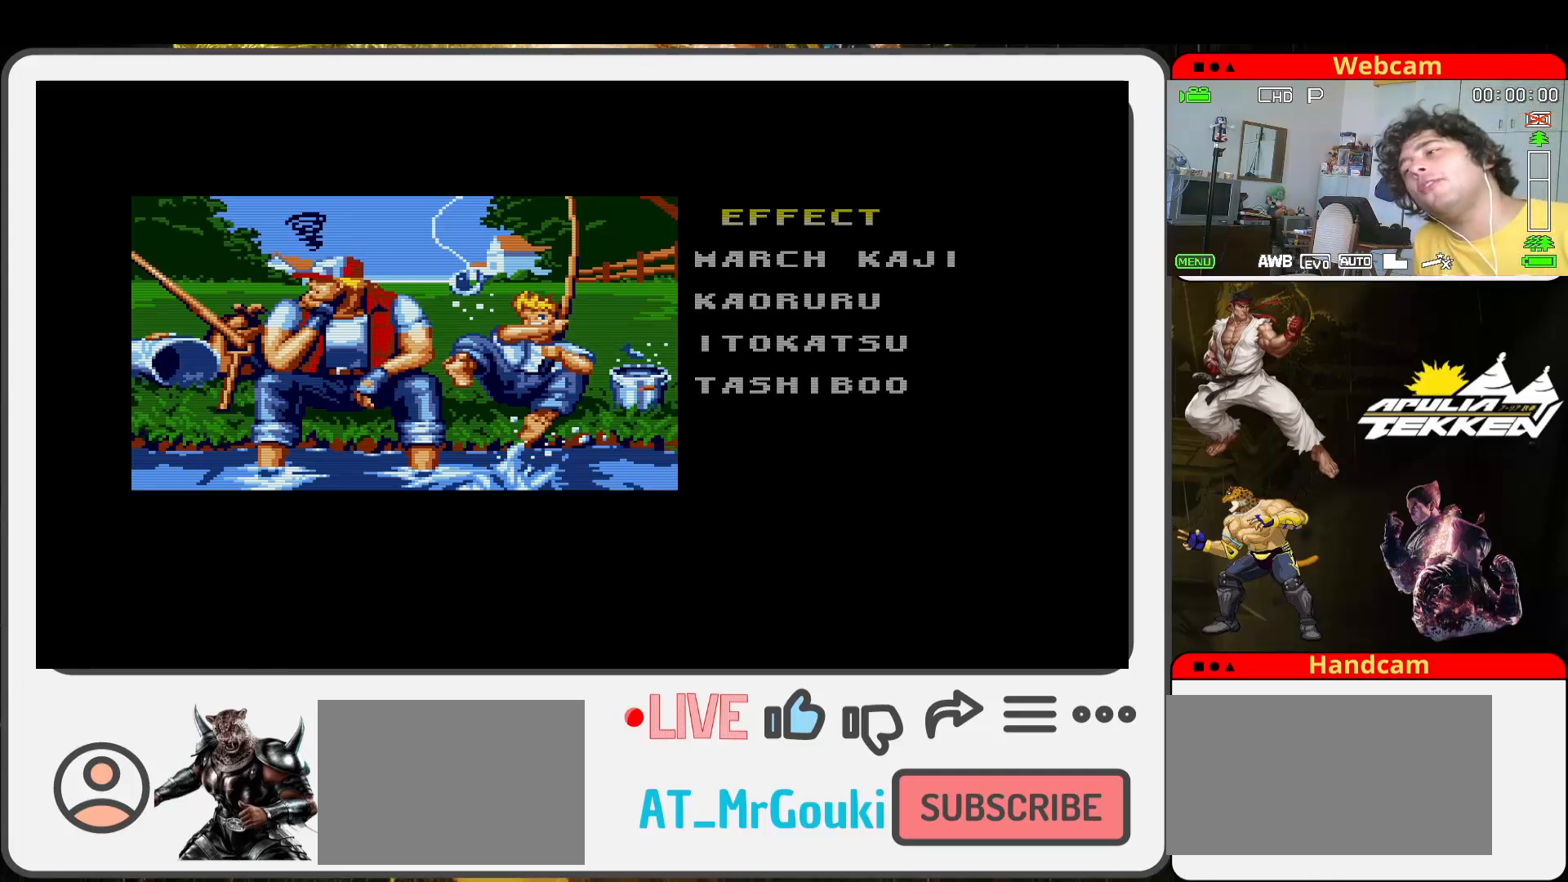
{"buttons": ["R1"], "left_stick": "center", "events": []}
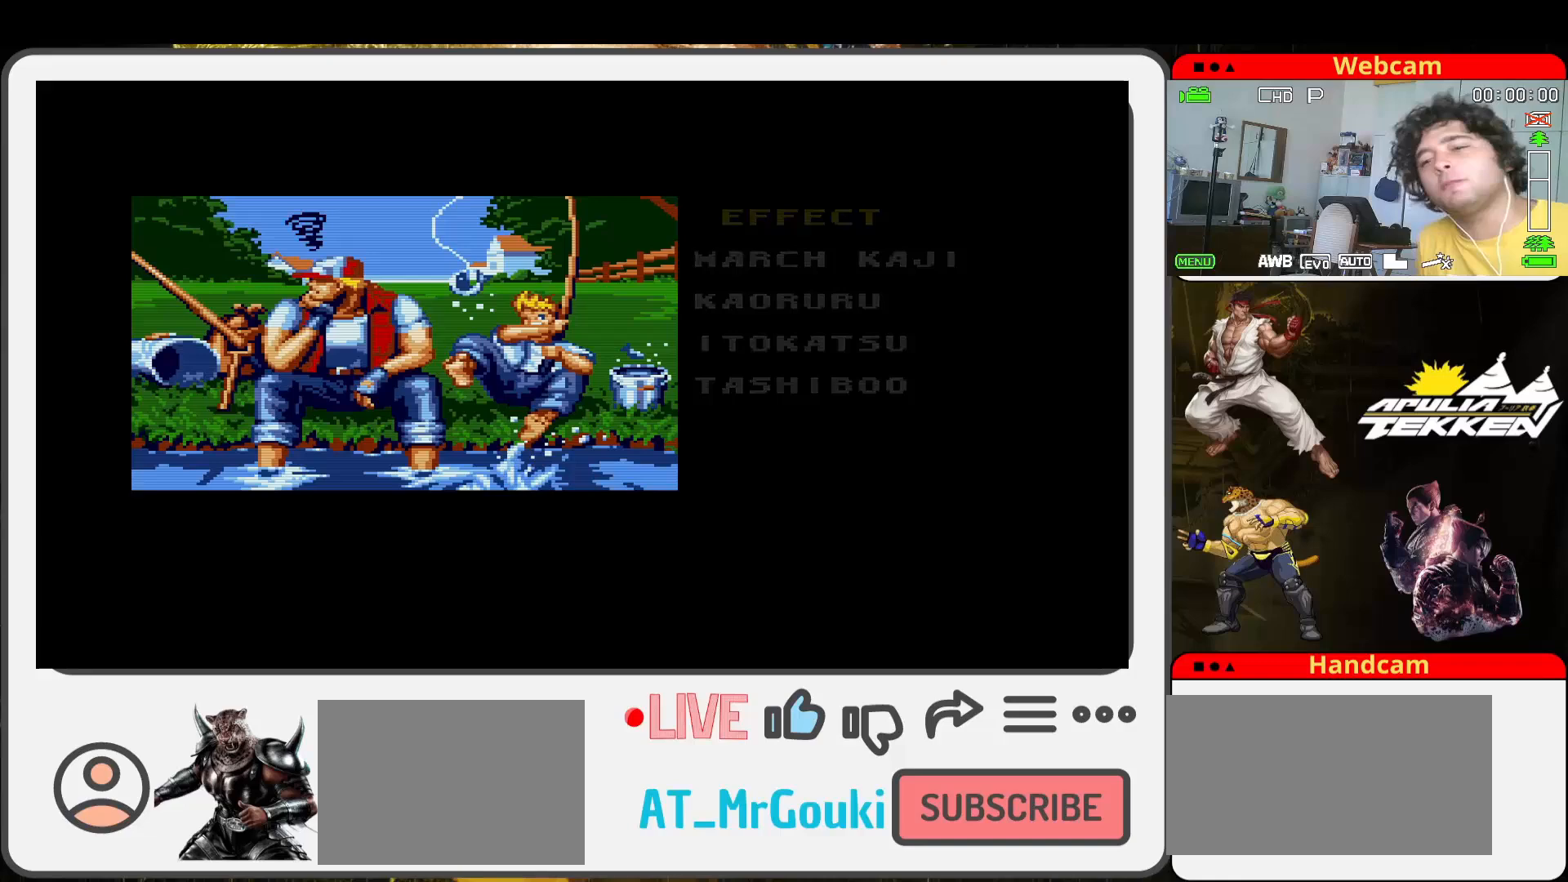
{"buttons": ["R1"], "left_stick": "center", "events": []}
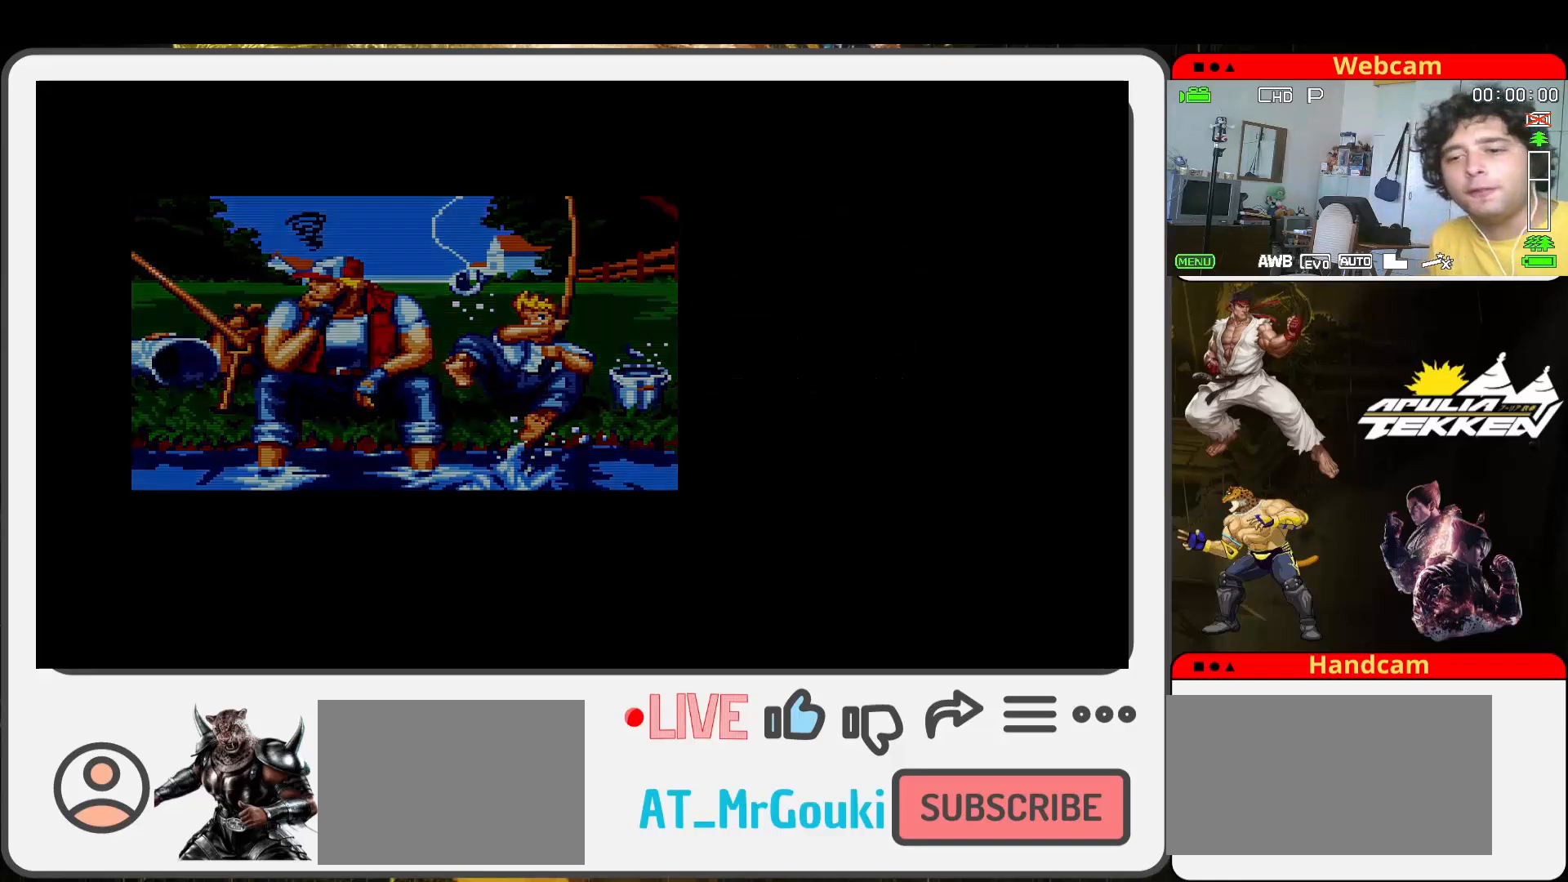
{"buttons": ["R1"], "left_stick": "center", "events": []}
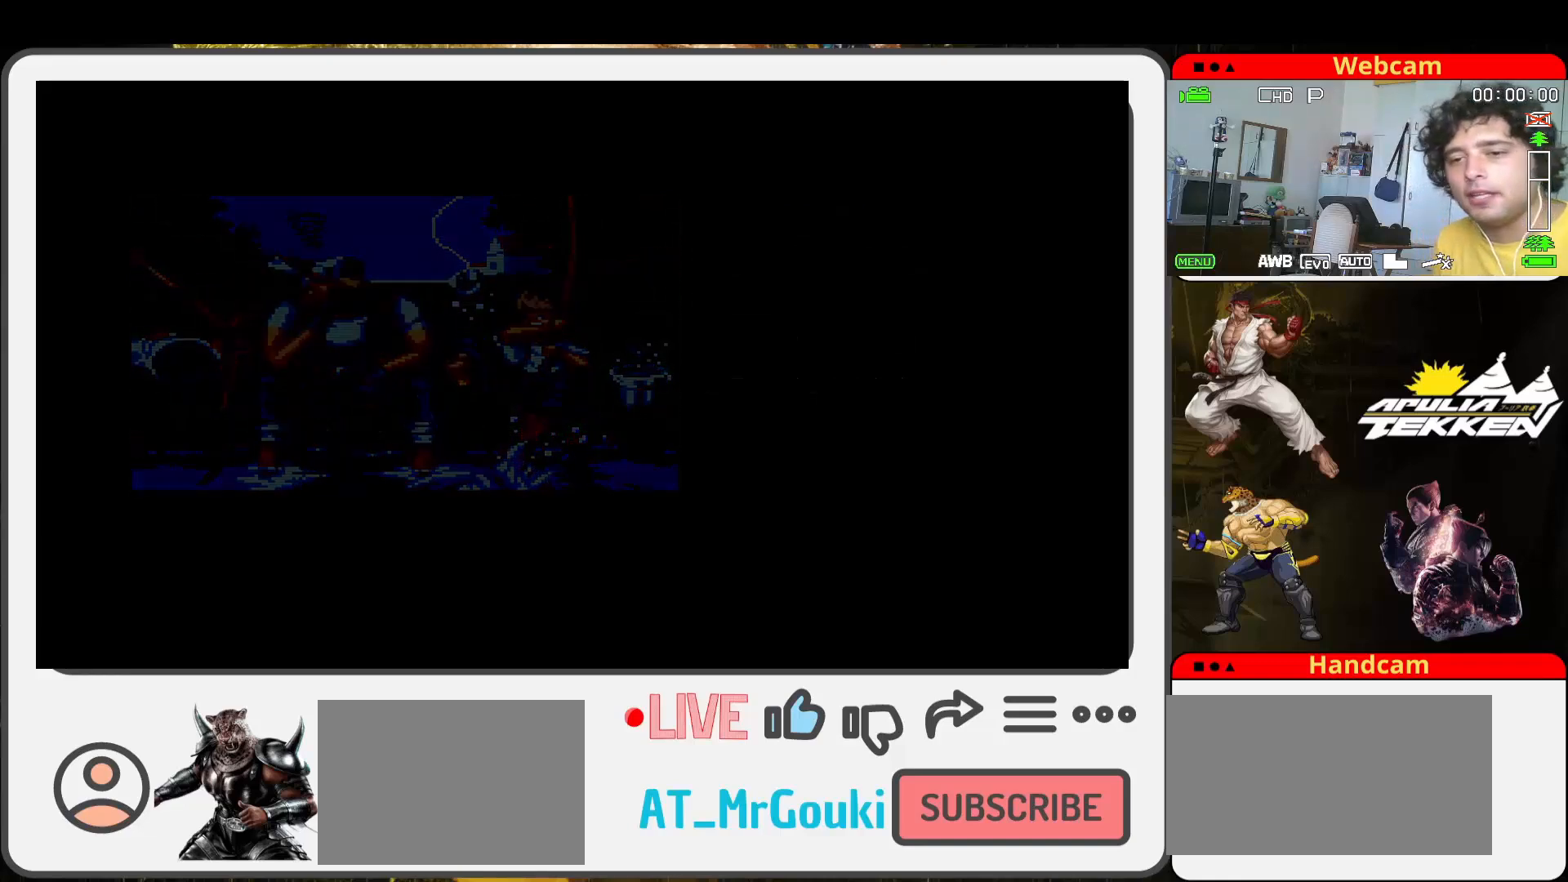
{"buttons": ["R1"], "left_stick": "center", "events": []}
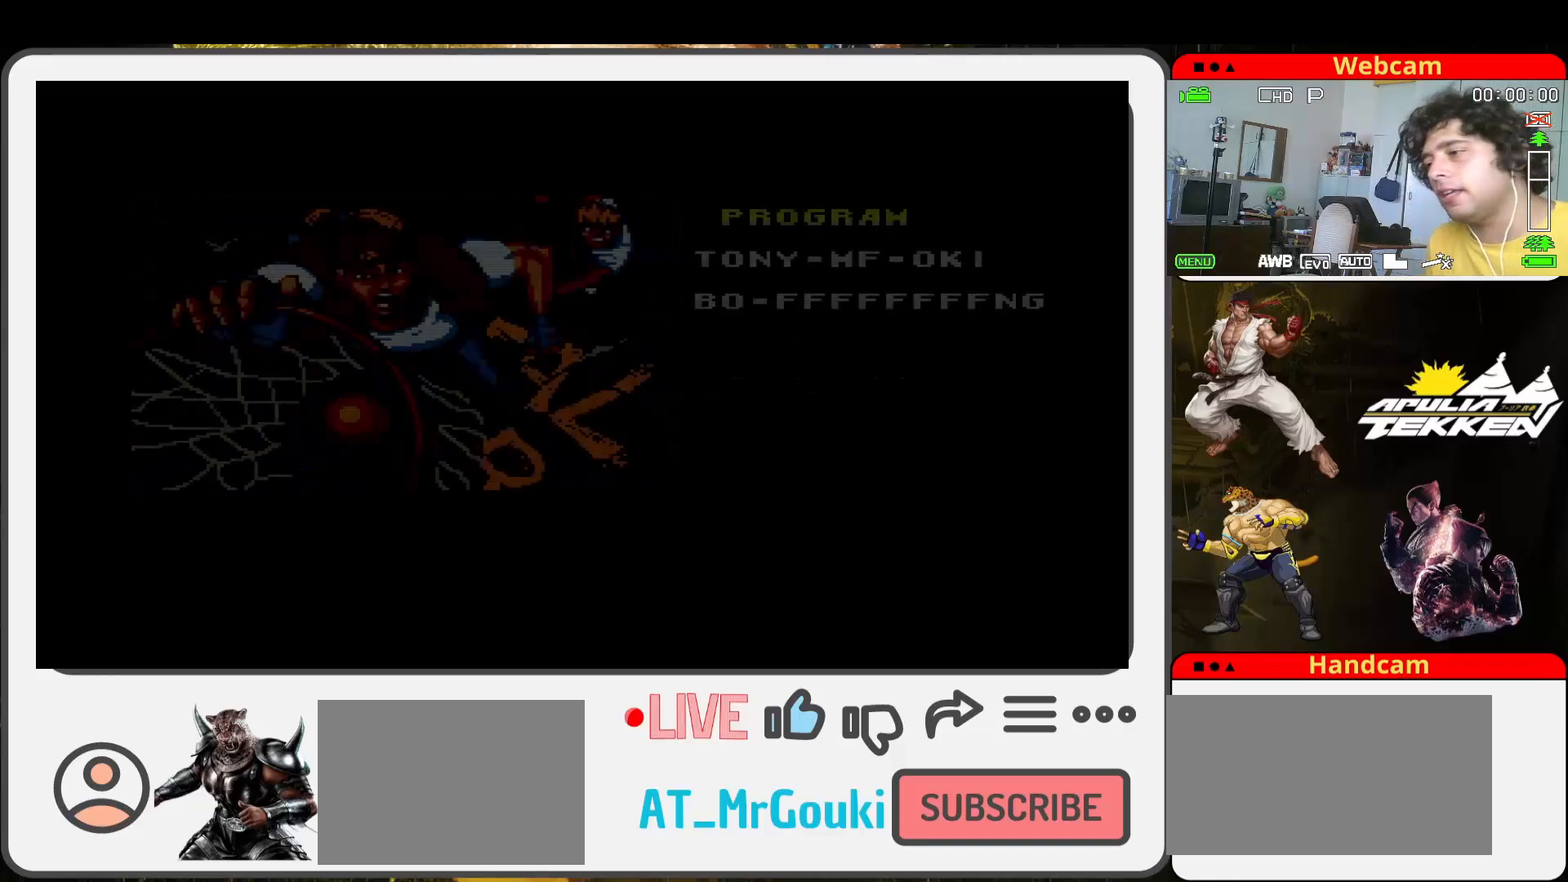
{"buttons": ["R1"], "left_stick": "center", "events": []}
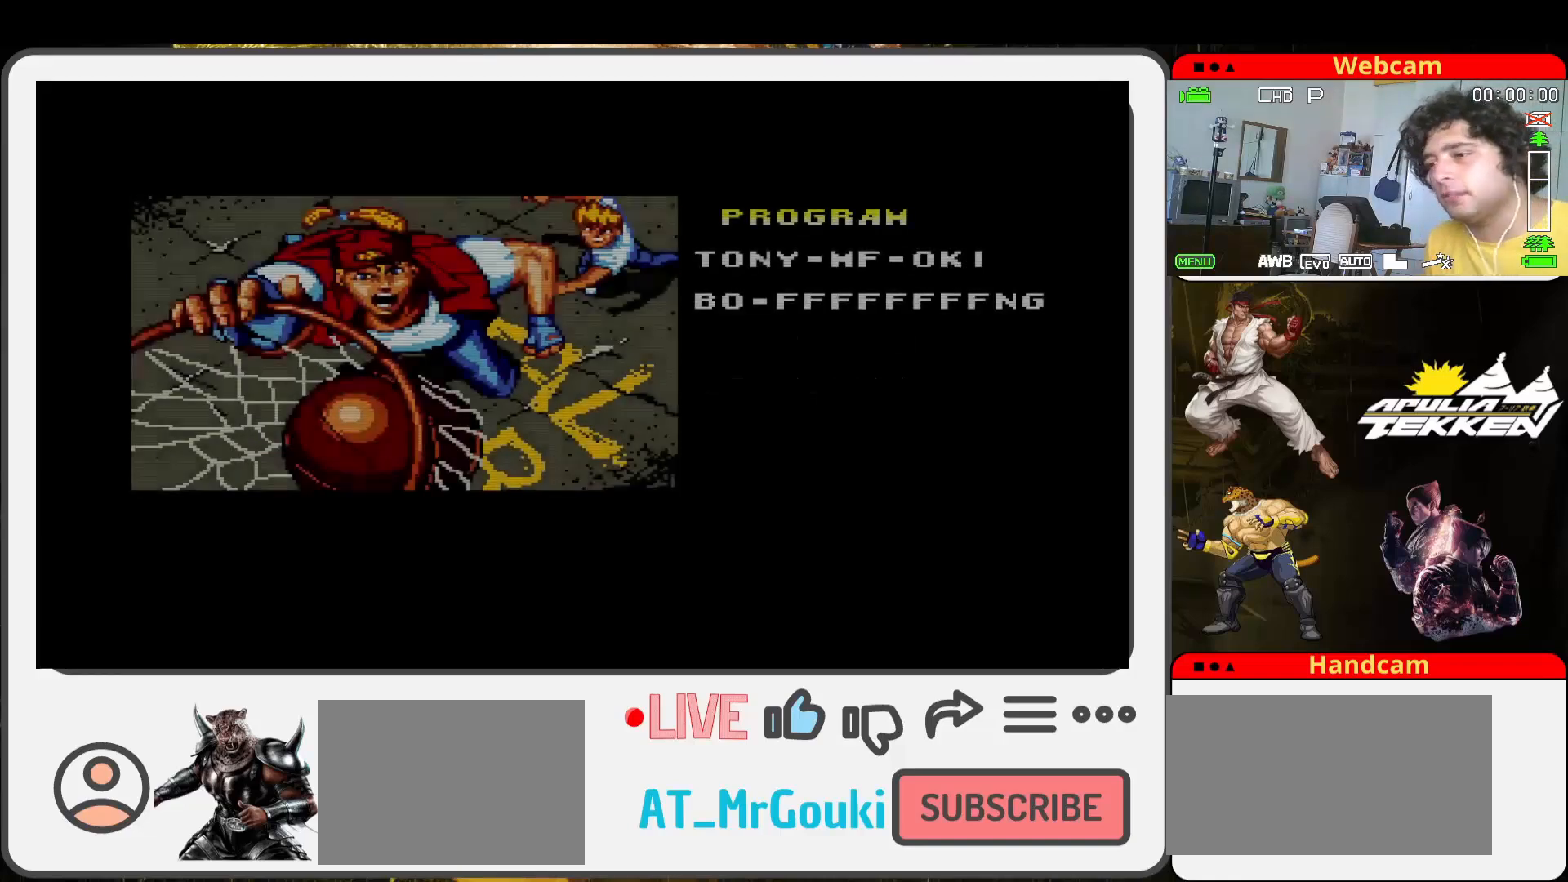
{"buttons": ["R1"], "left_stick": "center", "events": []}
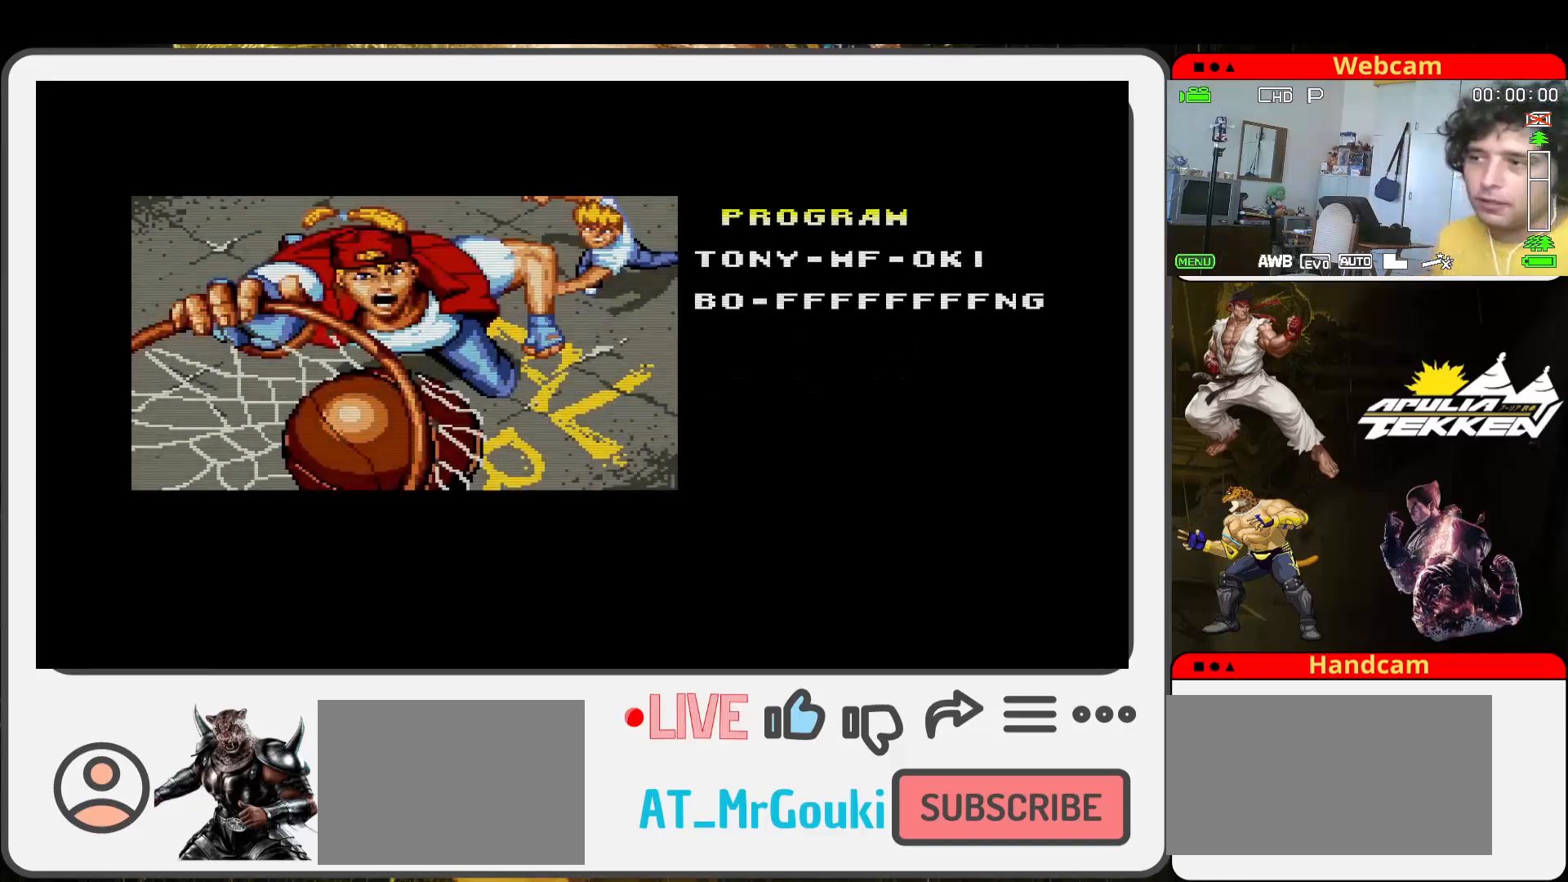
{"buttons": ["R1"], "left_stick": "center", "events": []}
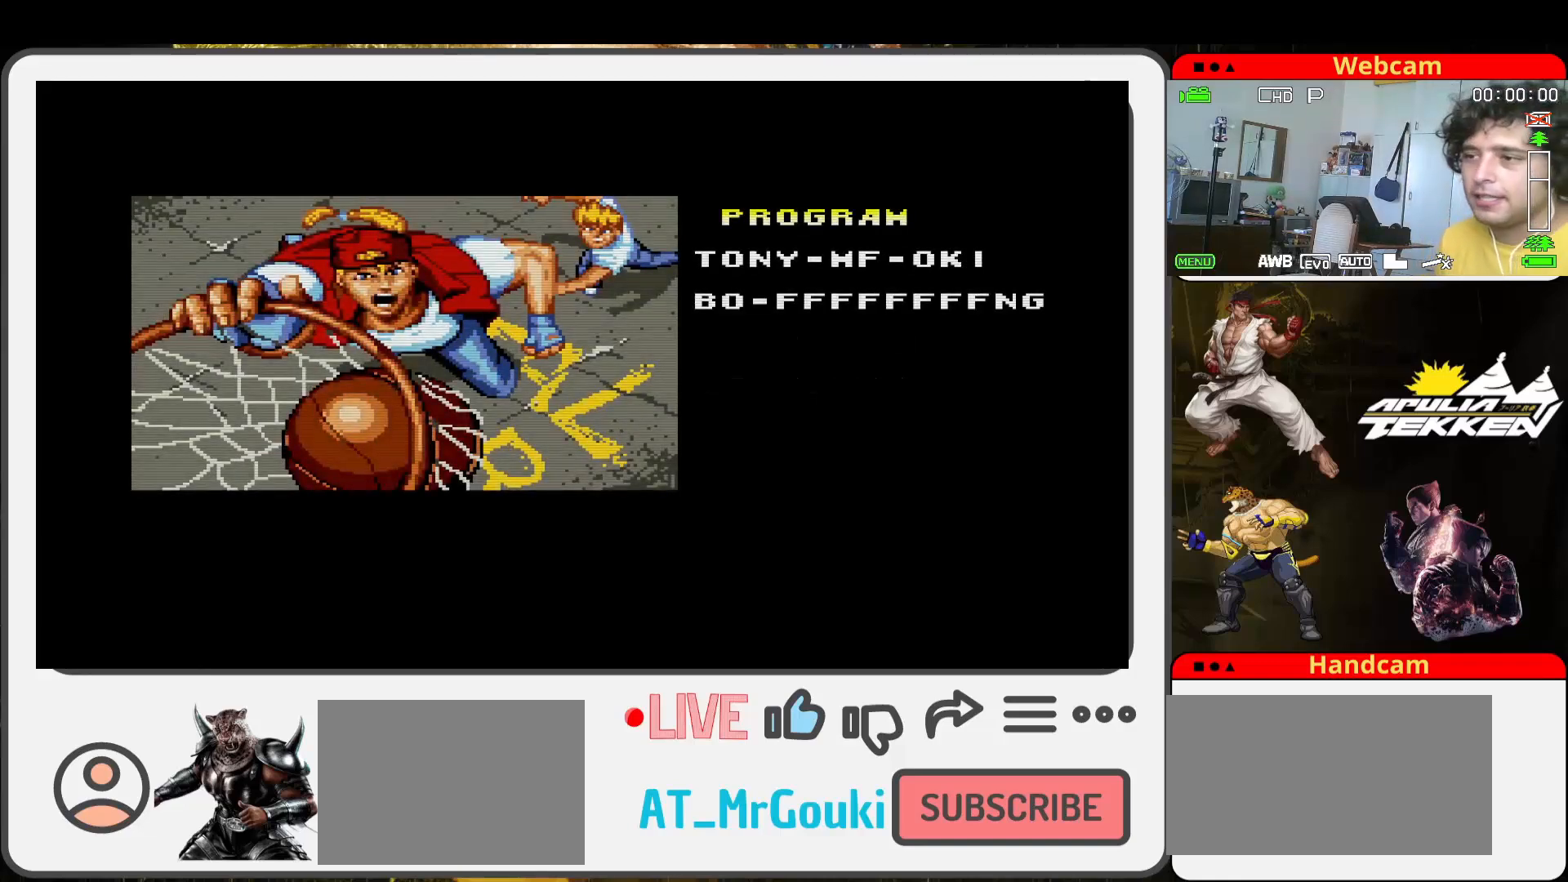
{"buttons": ["R1"], "left_stick": "center", "events": []}
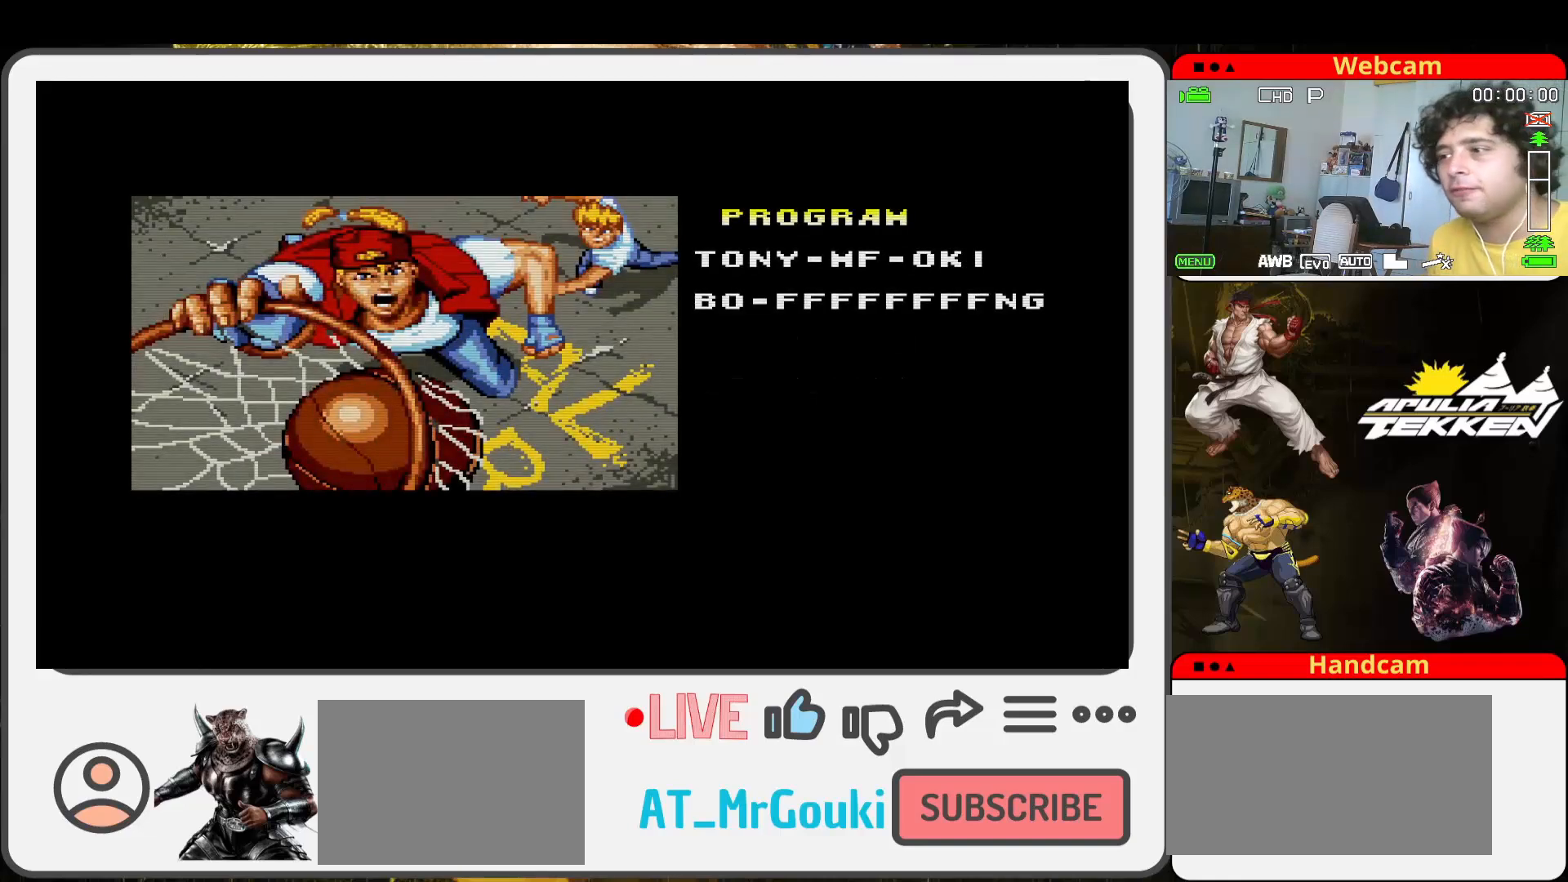
{"buttons": ["CROSS", "R1"], "left_stick": "center", "events": [[467, "CROSS", "down"]]}
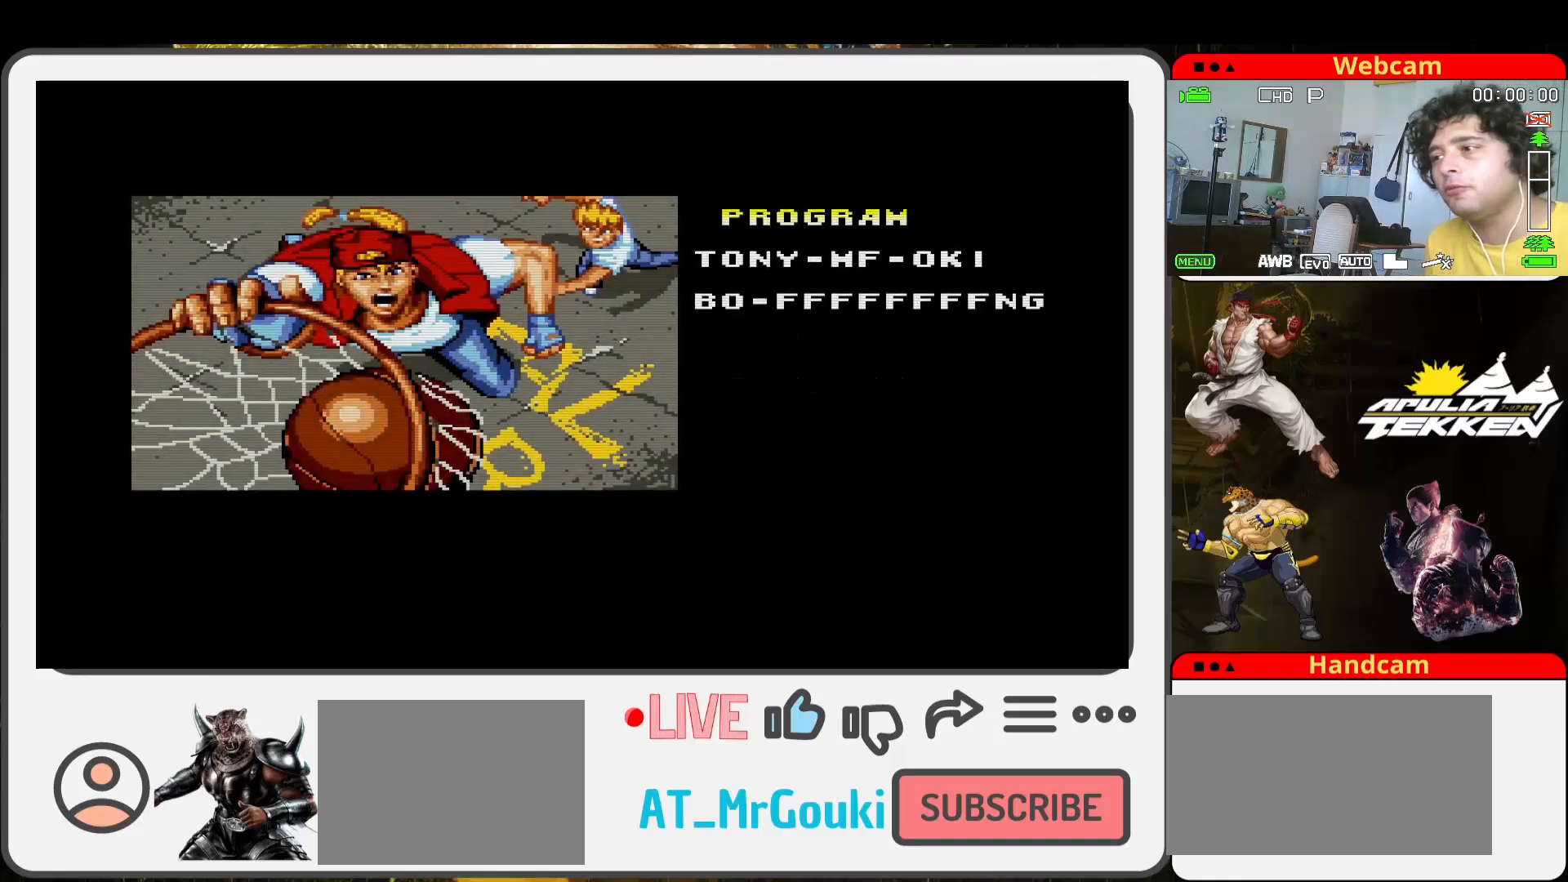
{"buttons": ["SQUARE", "TRIANGLE", "R1"], "left_stick": "center", "events": [[267, "SQUARE", "down"], [367, "TRIANGLE", "down"], [433, "CROSS", "up"]]}
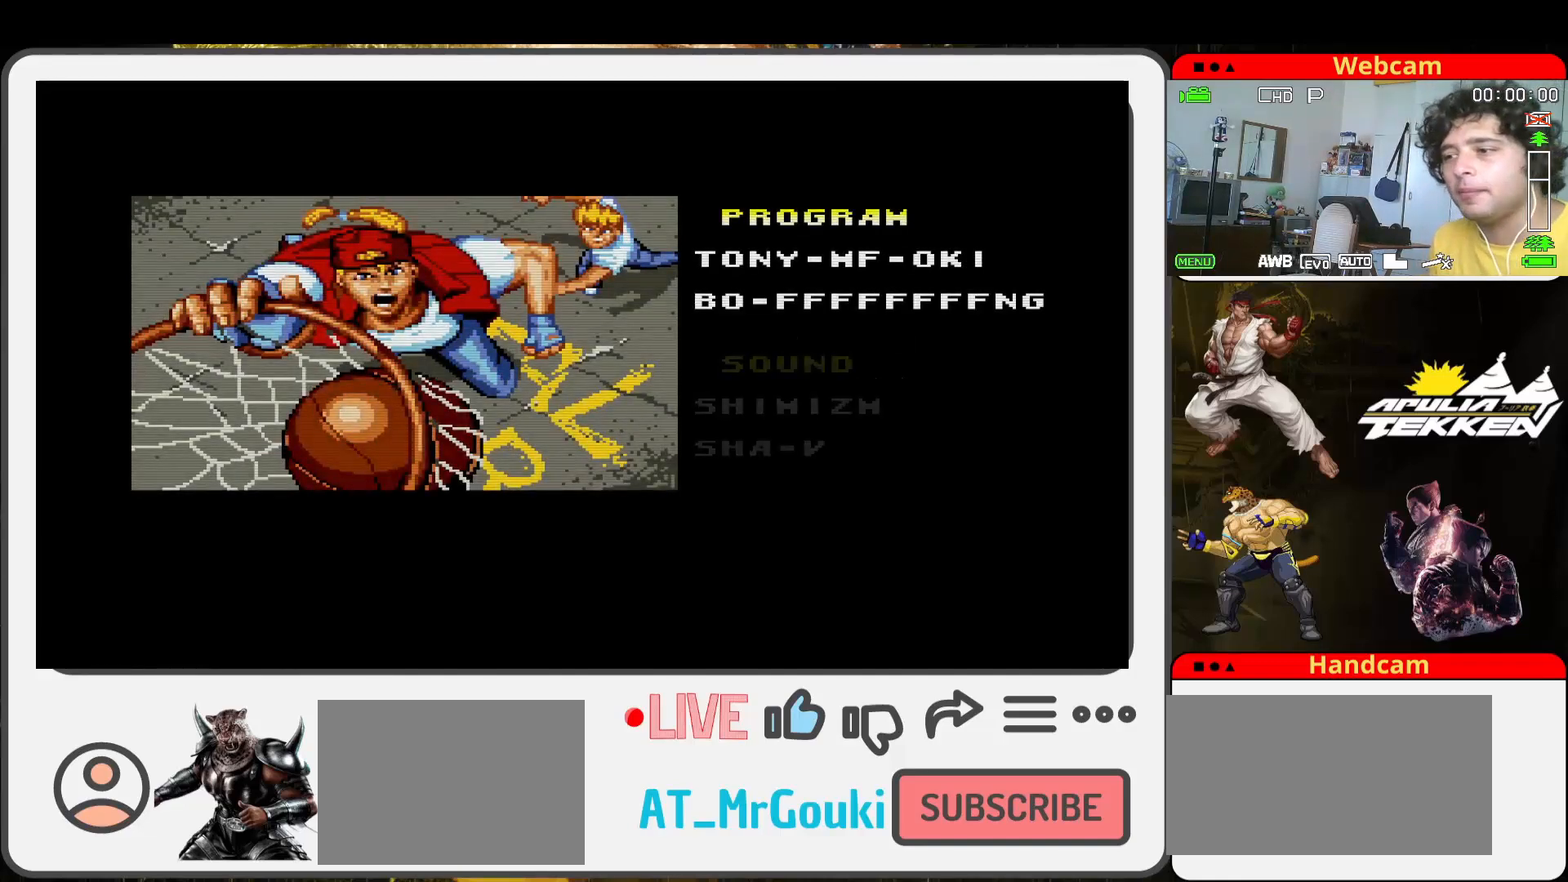
{"buttons": [], "left_stick": "center", "events": [[200, "TRIANGLE", "up"], [300, "SQUARE", "up"], [433, "R1", "up"]]}
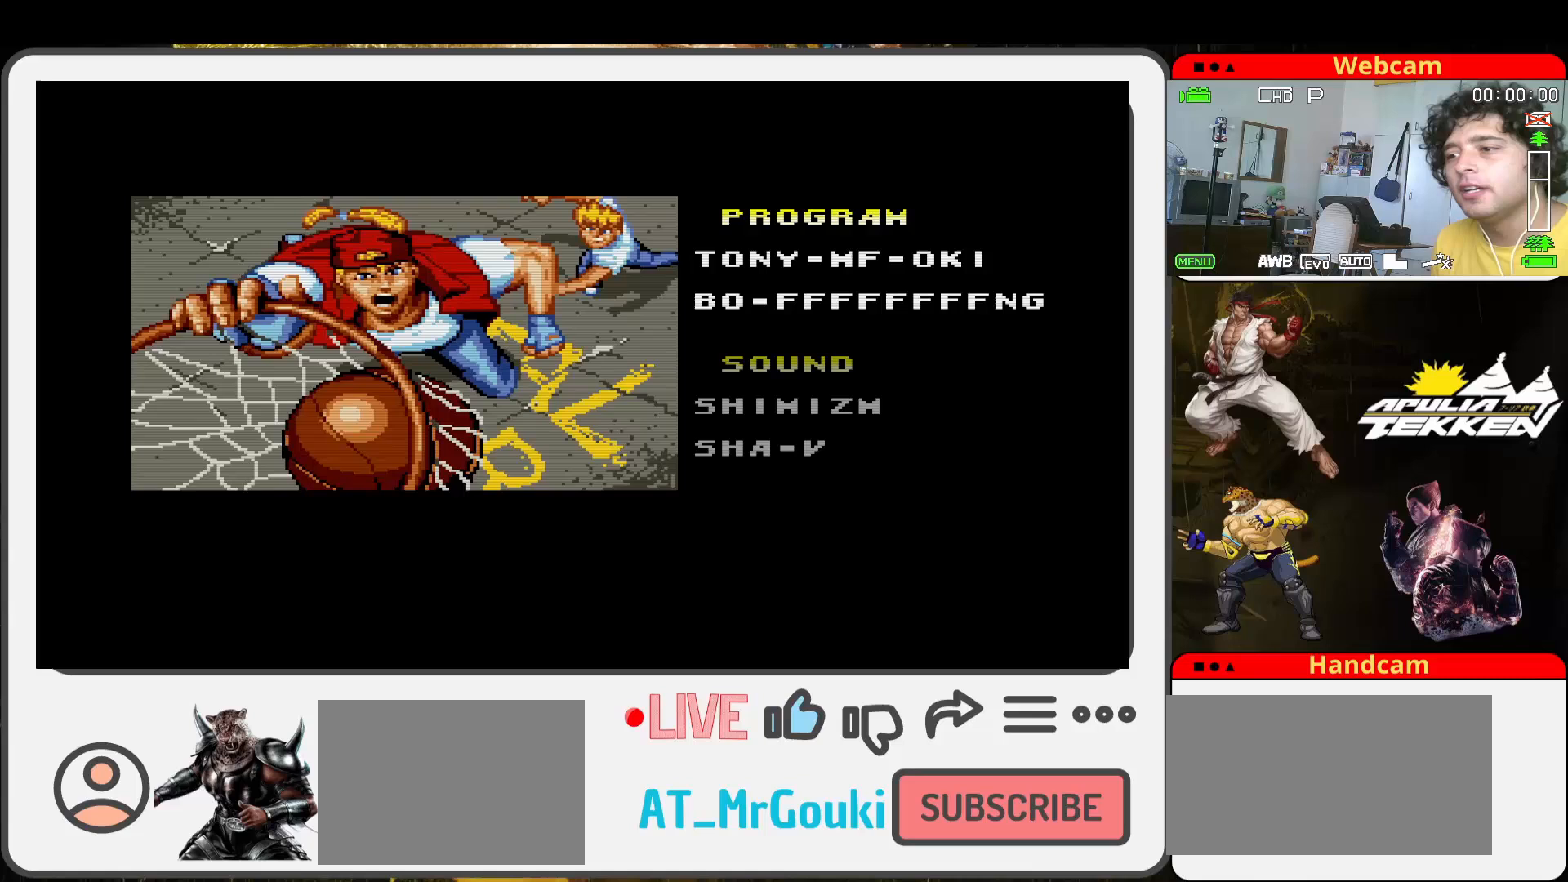
{"buttons": [], "left_stick": "center", "events": []}
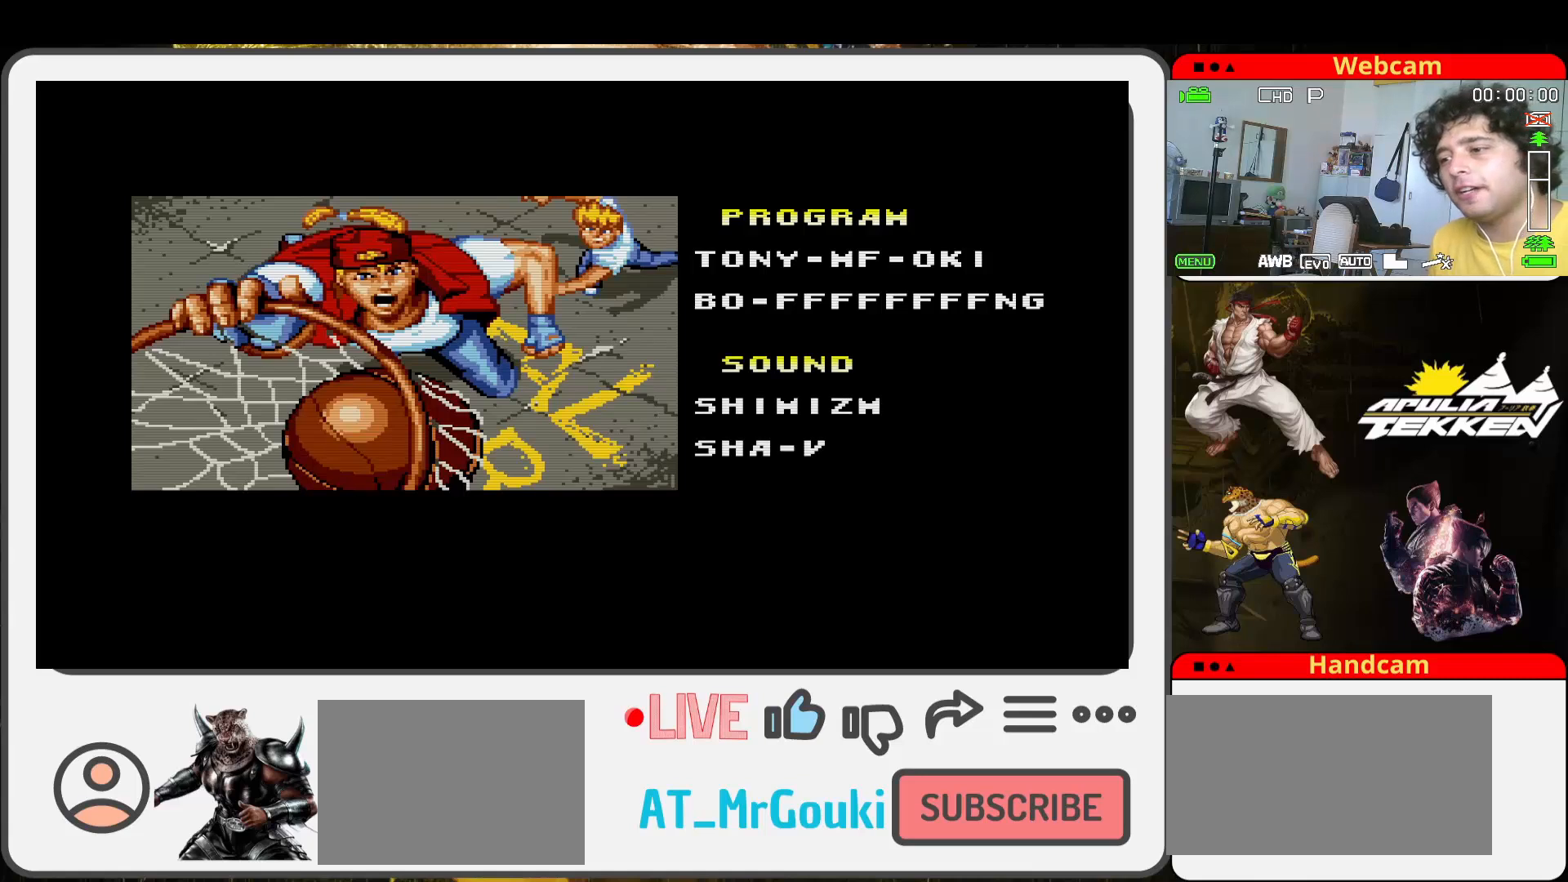
{"buttons": [], "left_stick": "center", "events": []}
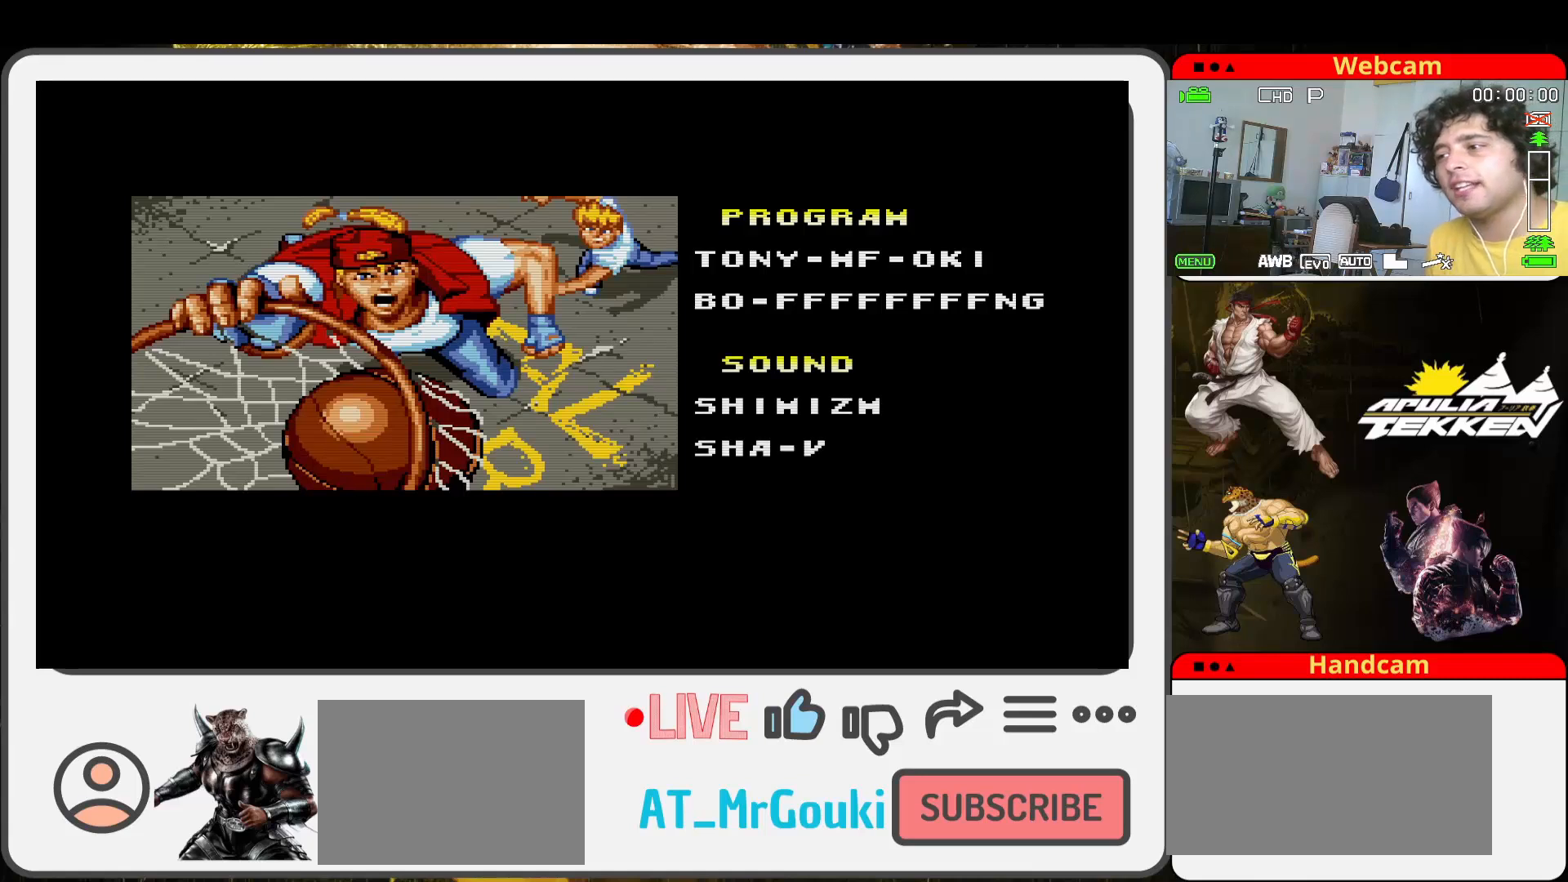
{"buttons": ["CIRCLE"], "left_stick": "center", "events": [[400, "CIRCLE", "down"]]}
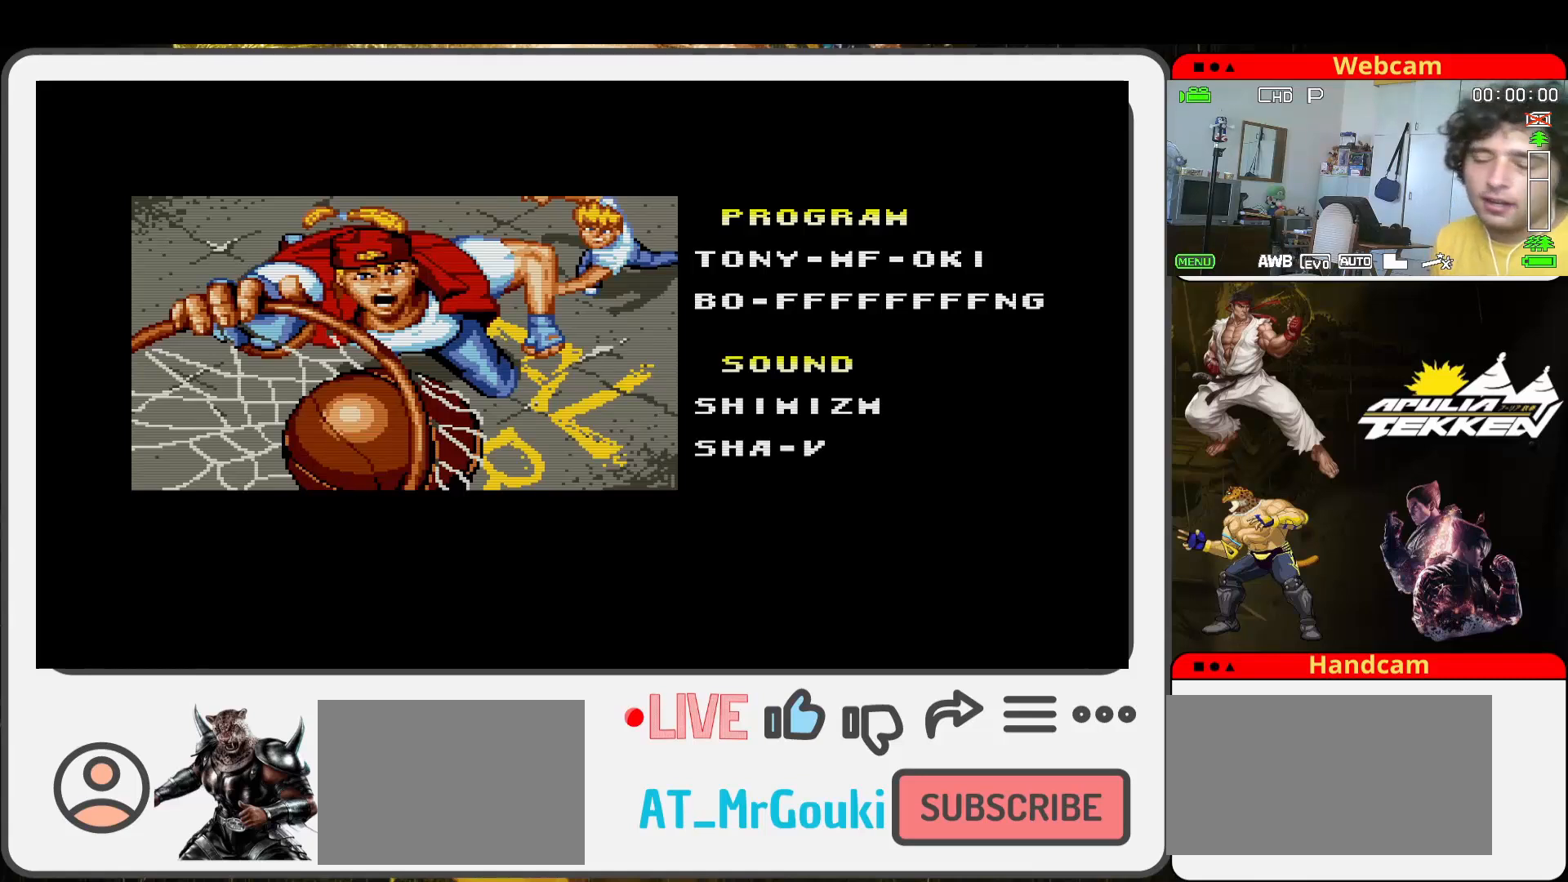
{"buttons": [], "left_stick": "center", "events": [[267, "CIRCLE", "up"]]}